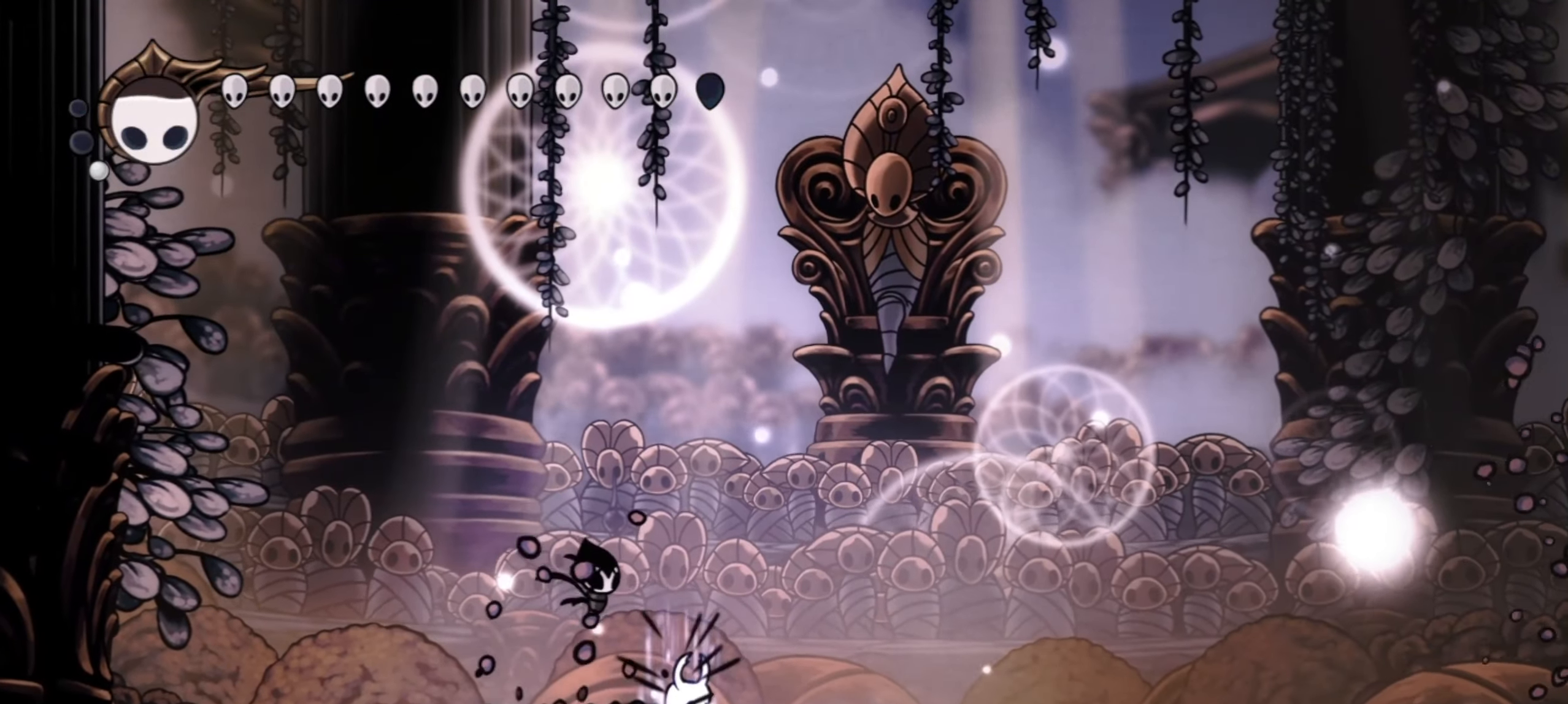
Gameplay with keyboard; each line is a JSON object with the keys held at the frame after it. "events" lists presses ("down") and releases ("up") of "a", "c", "d", "down", "f", "i", "left", "right", "s", "up", "x" and "z" between this image and that frame as [ms after this image, input, new state], when the widget could be followed in between. No other keys are recorded. Mouse input is not recorded.
{"keys": ["a", "up"], "events": [[500, "up", "down"]]}
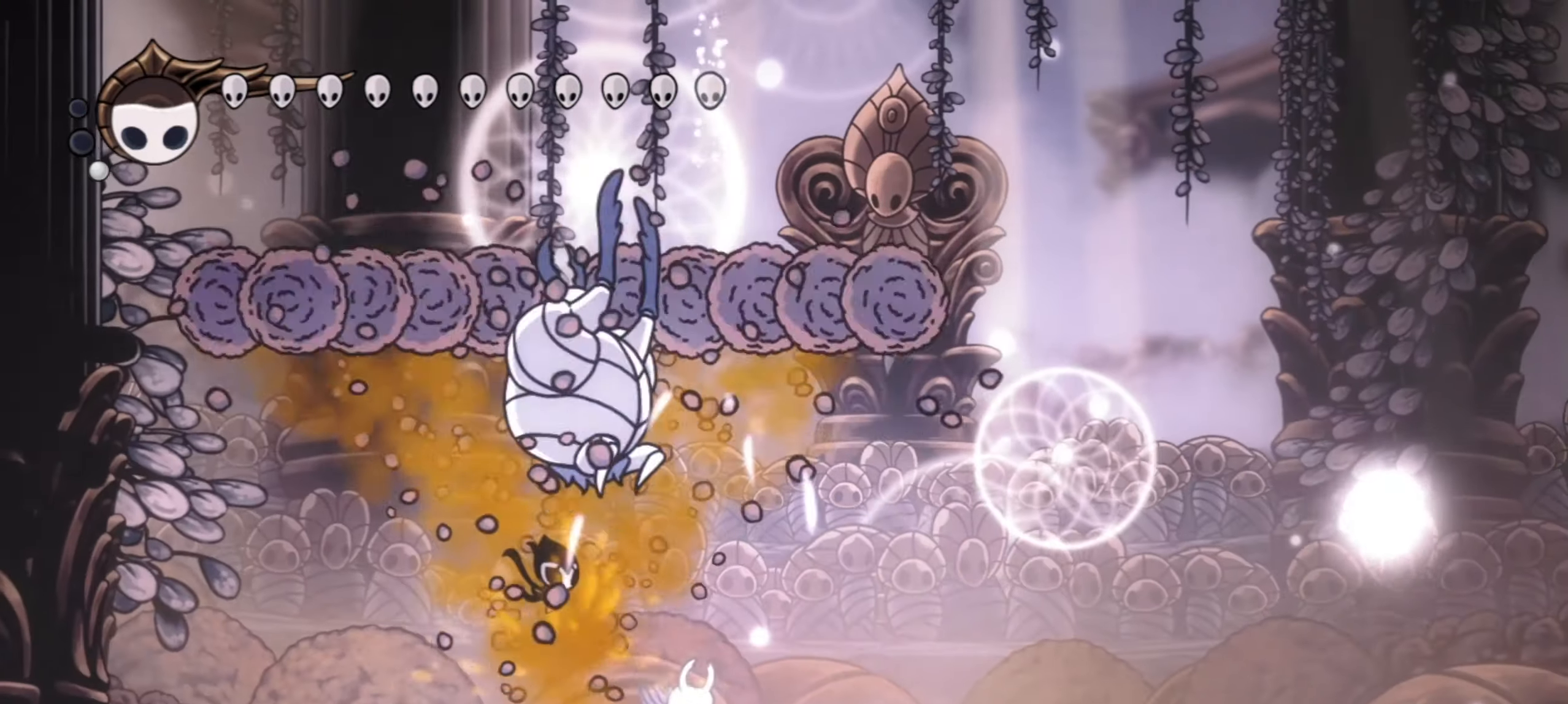
{"keys": ["right", "up"], "events": [[50, "a", "up"], [334, "right", "down"]]}
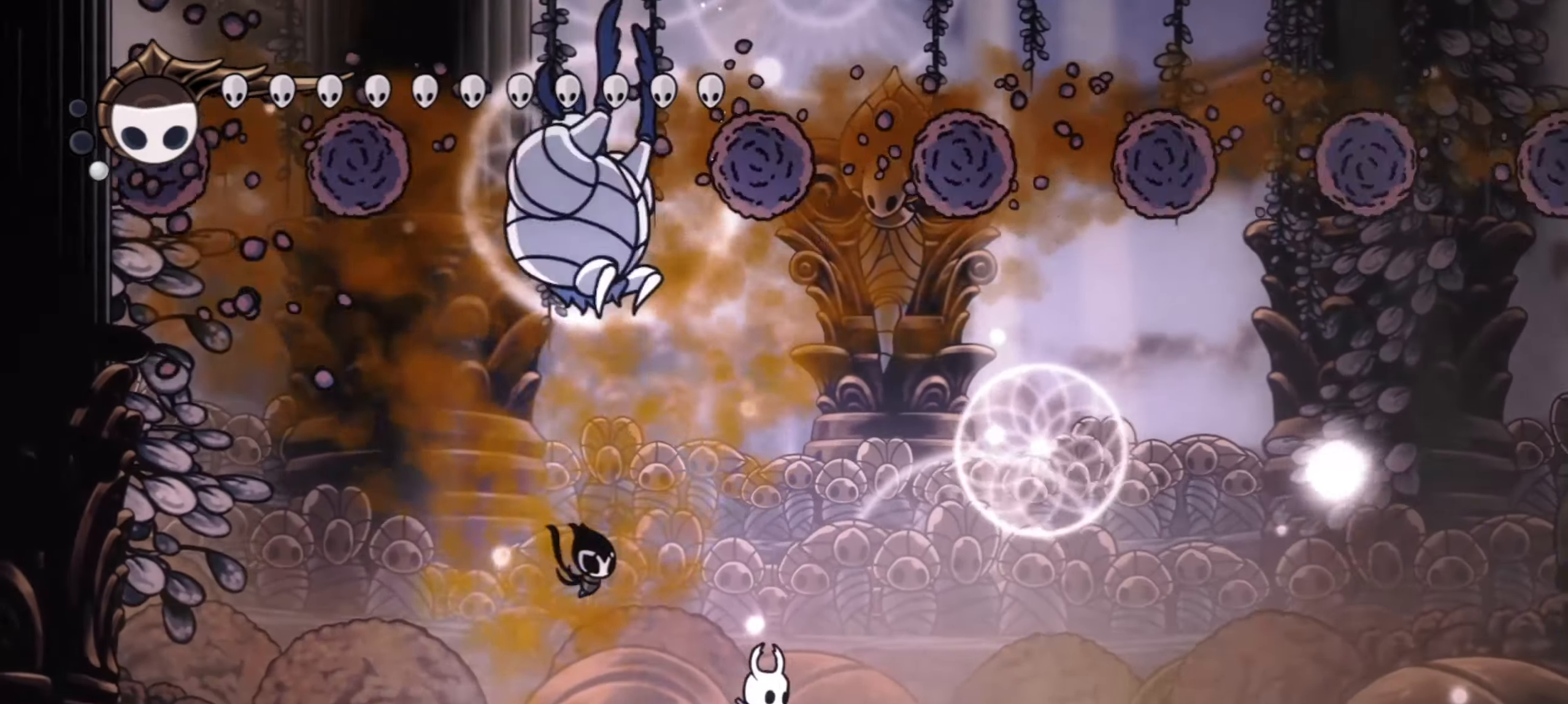
{"keys": ["left"], "events": [[17, "left", "down"], [17, "right", "up"], [17, "up", "up"], [200, "left", "up"], [200, "x", "down"], [300, "x", "up"], [384, "left", "down"]]}
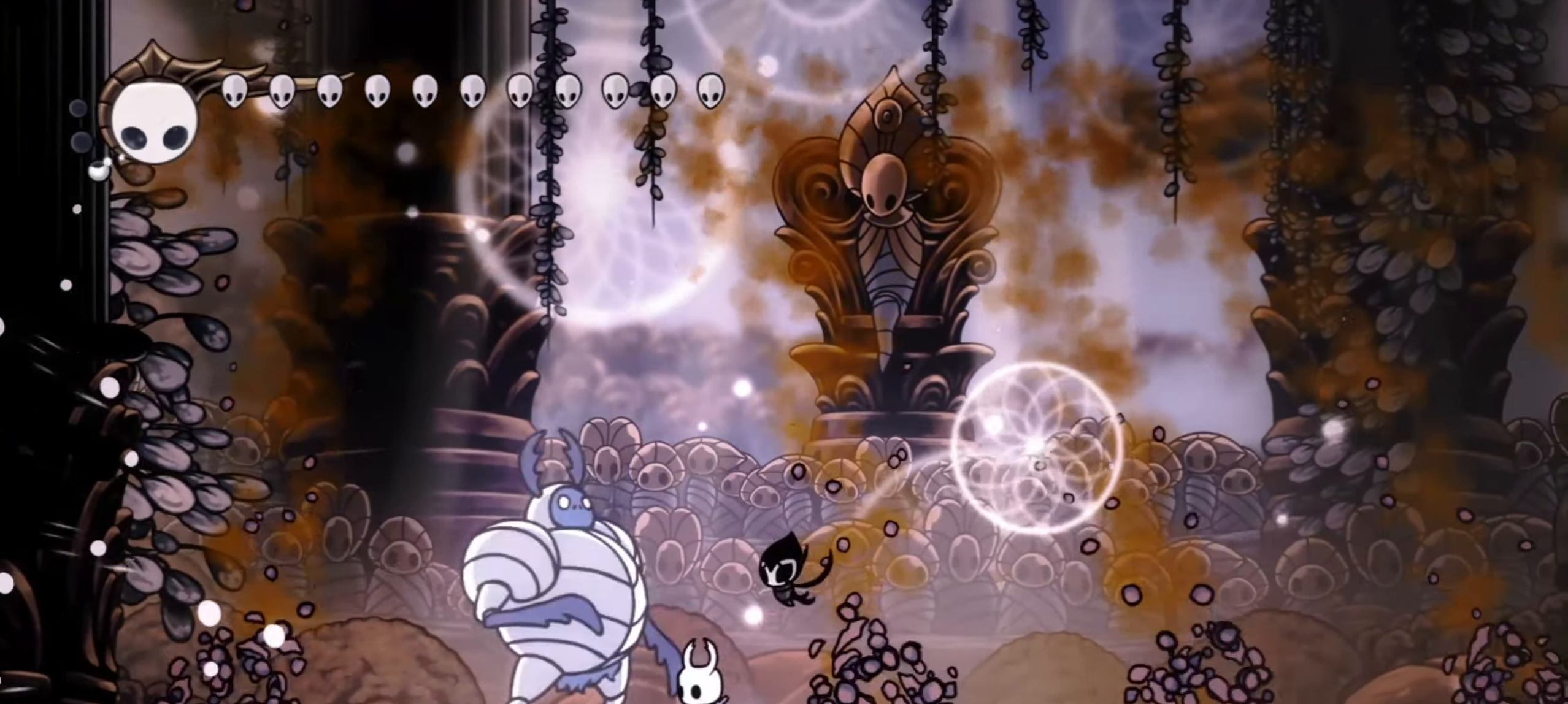
{"keys": [], "events": [[84, "left", "up"], [84, "x", "down"], [217, "x", "up"], [400, "x", "down"], [500, "x", "up"]]}
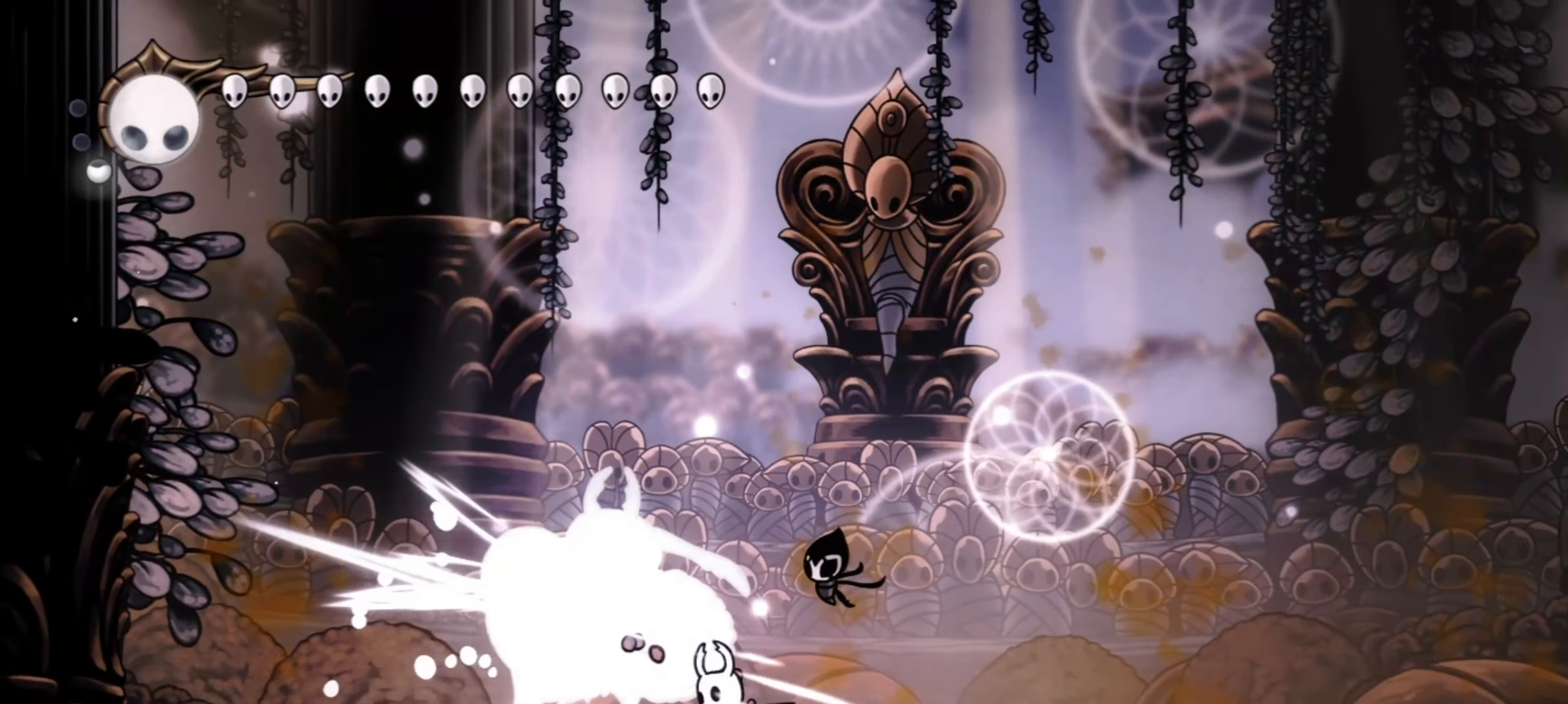
{"keys": ["left"], "events": [[100, "right", "down"], [284, "left", "down"], [284, "right", "up"]]}
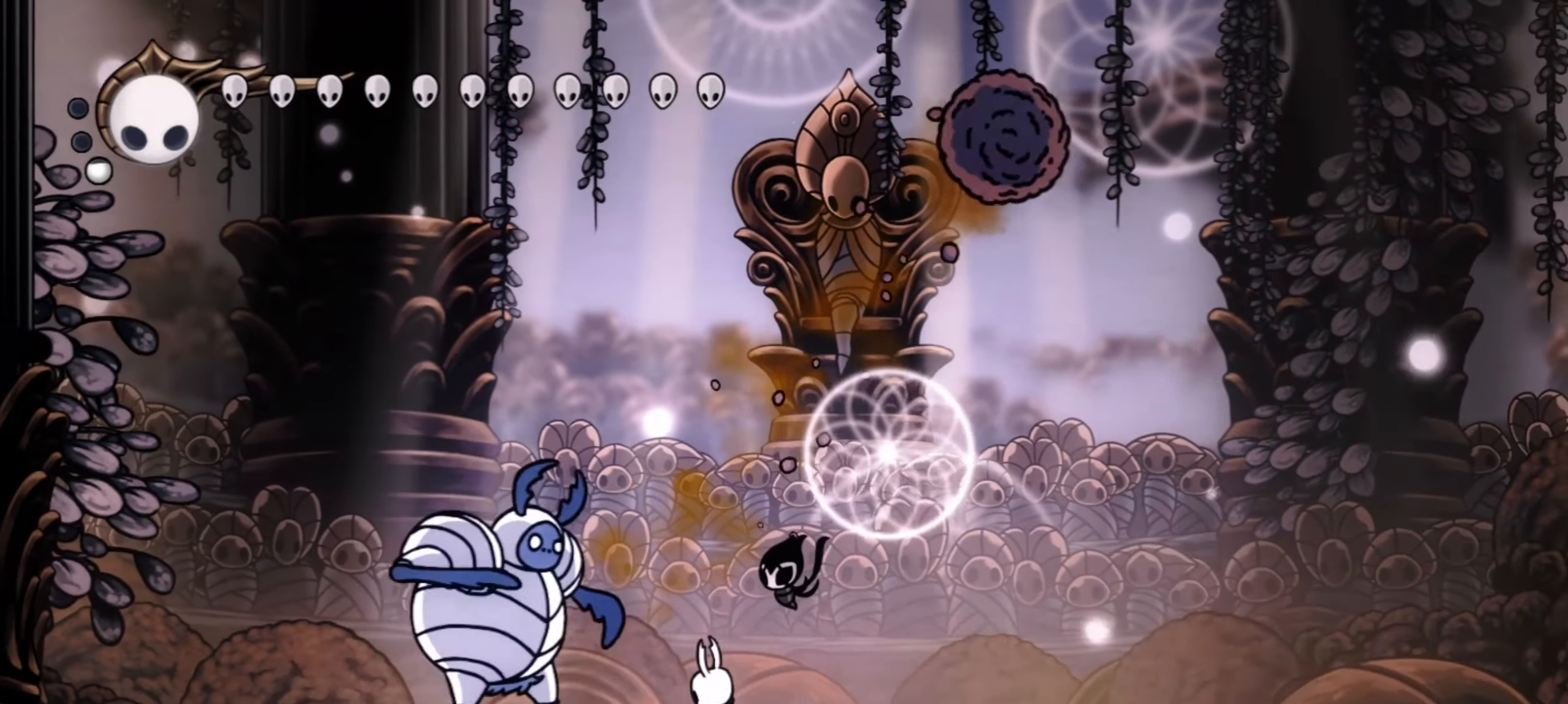
{"keys": ["right"], "events": [[17, "x", "down"], [67, "left", "up"], [117, "x", "up"], [250, "left", "down"], [384, "x", "down"], [434, "left", "up"], [434, "right", "down"], [484, "x", "up"]]}
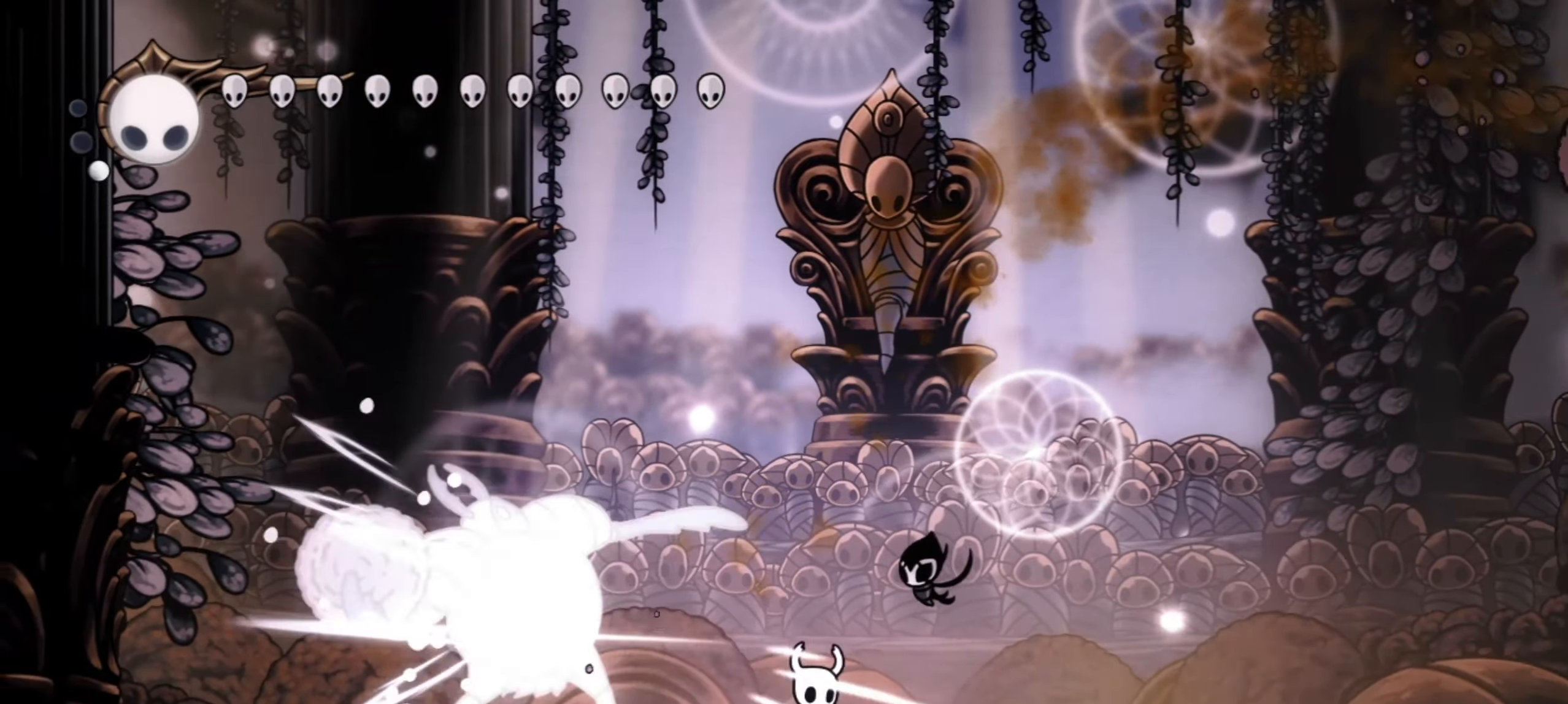
{"keys": ["left", "x"], "events": [[100, "left", "down"], [117, "right", "up"], [417, "x", "down"]]}
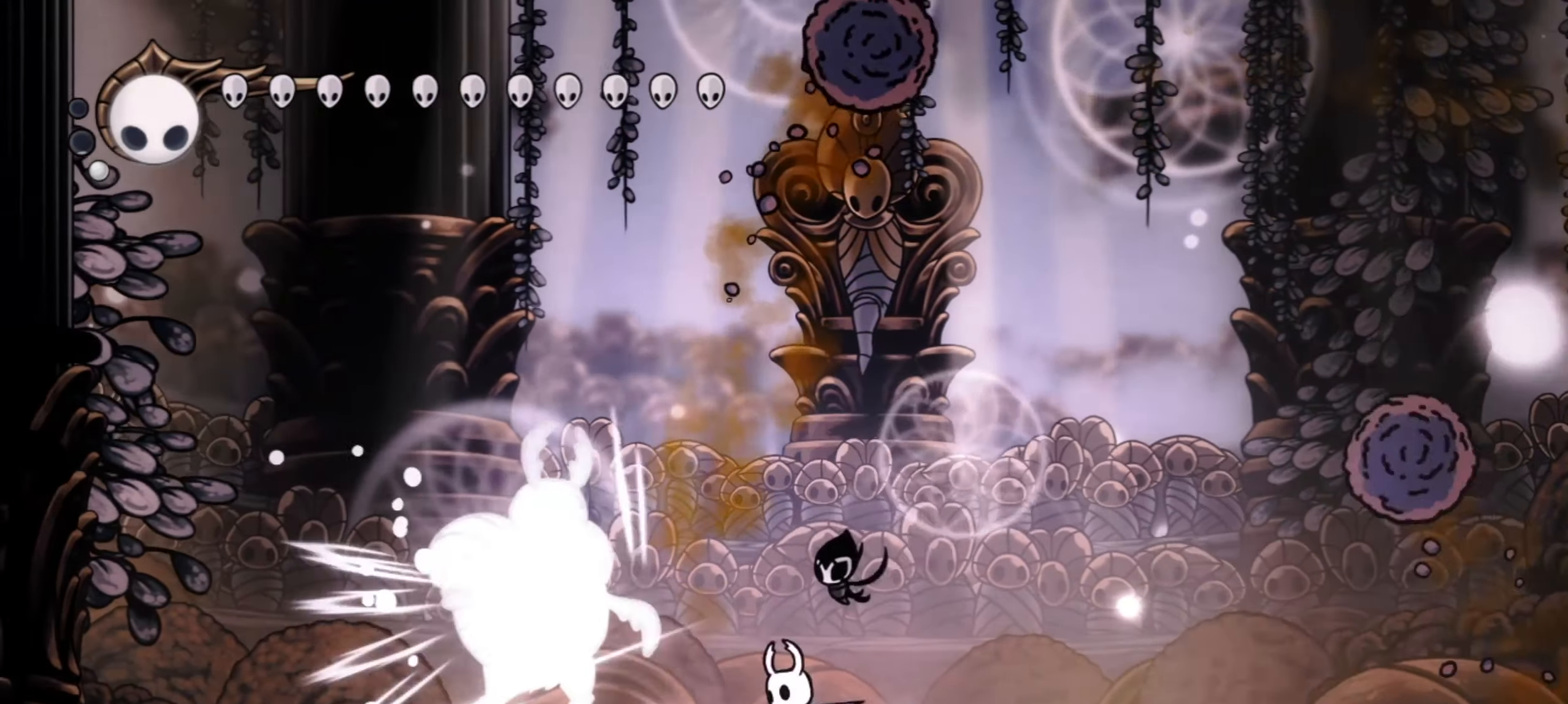
{"keys": ["left"], "events": [[50, "x", "up"], [250, "x", "down"], [417, "x", "up"]]}
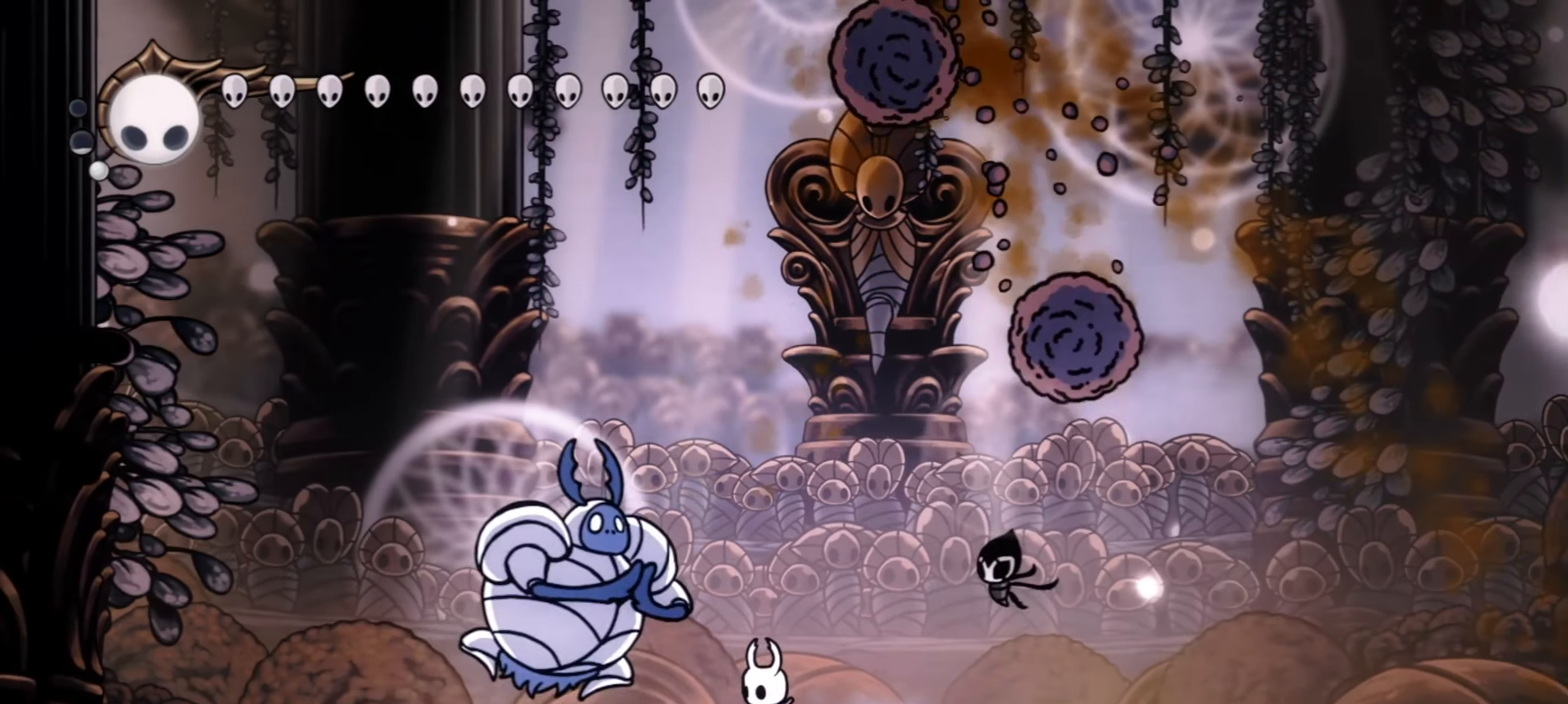
{"keys": ["right", "up"], "events": [[67, "left", "up"], [117, "right", "down"], [117, "up", "down"], [167, "x", "down"], [300, "c", "down"], [300, "x", "up"], [450, "c", "up"]]}
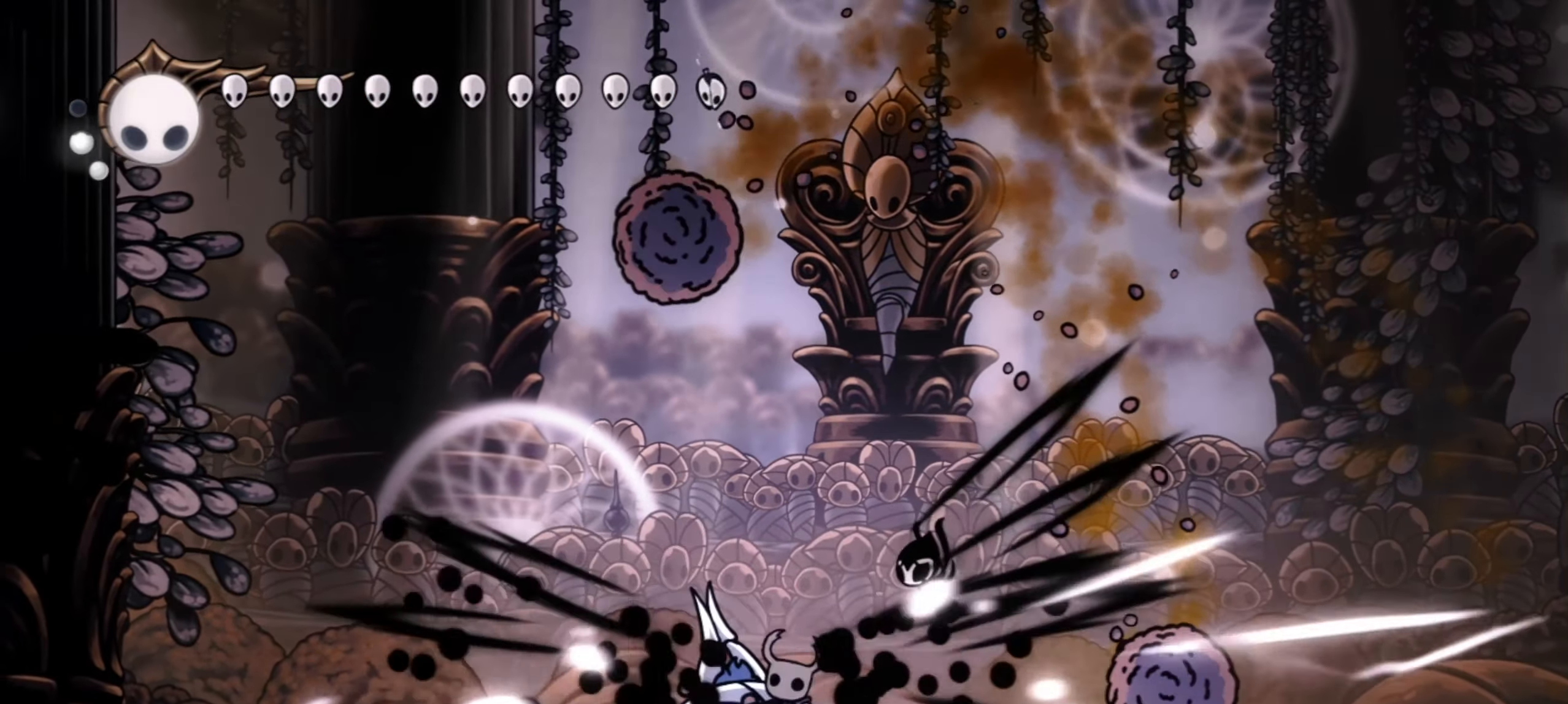
{"keys": ["right", "up"], "events": [[34, "left", "down"], [34, "right", "up"], [34, "up", "up"], [134, "up", "down"], [217, "left", "up"], [217, "right", "down"], [267, "right", "up"], [367, "x", "down"], [417, "right", "down"], [450, "x", "up"]]}
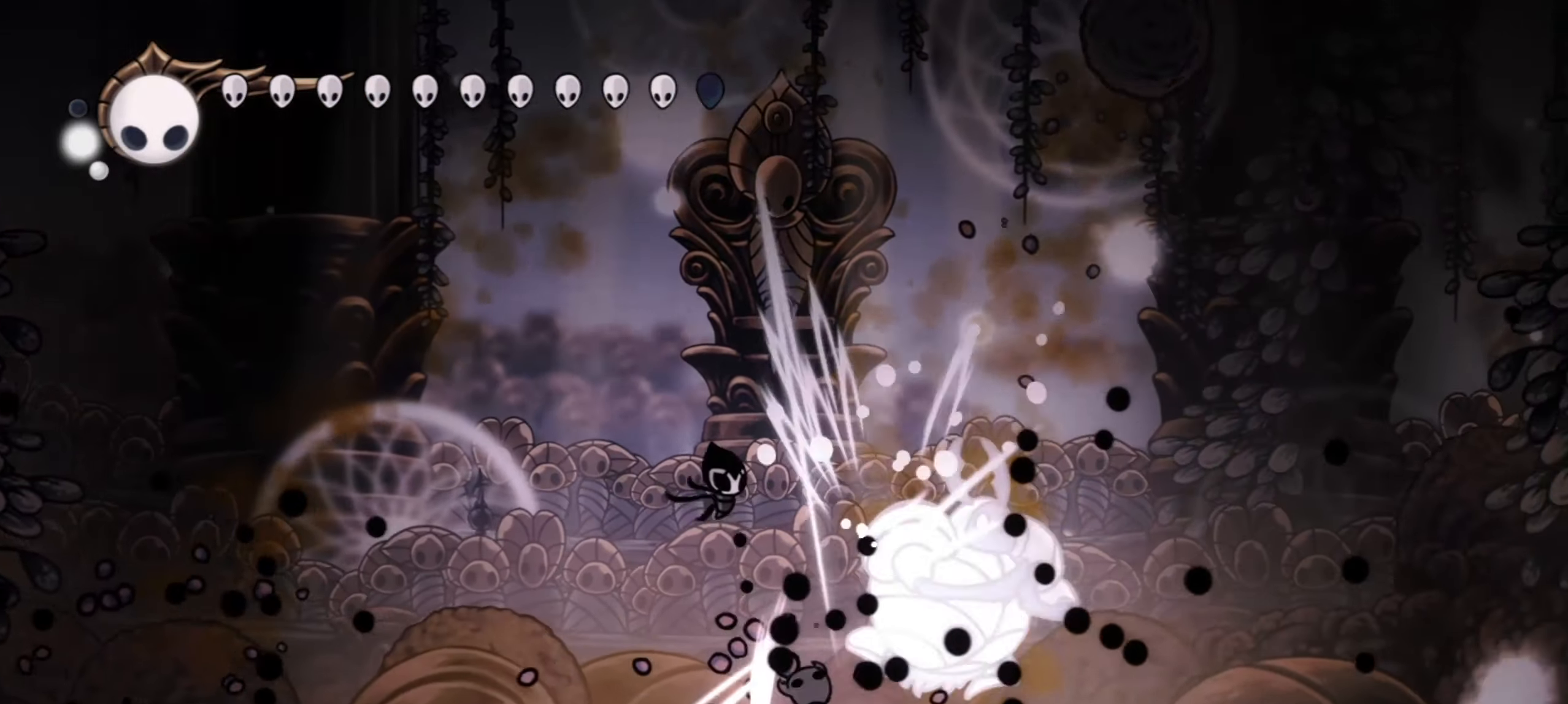
{"keys": ["left", "up"], "events": [[50, "right", "up"], [50, "x", "down"], [100, "right", "down"], [150, "x", "up"], [234, "x", "down"], [284, "right", "up"], [334, "x", "up"], [384, "x", "down"], [417, "left", "down"], [467, "x", "up"]]}
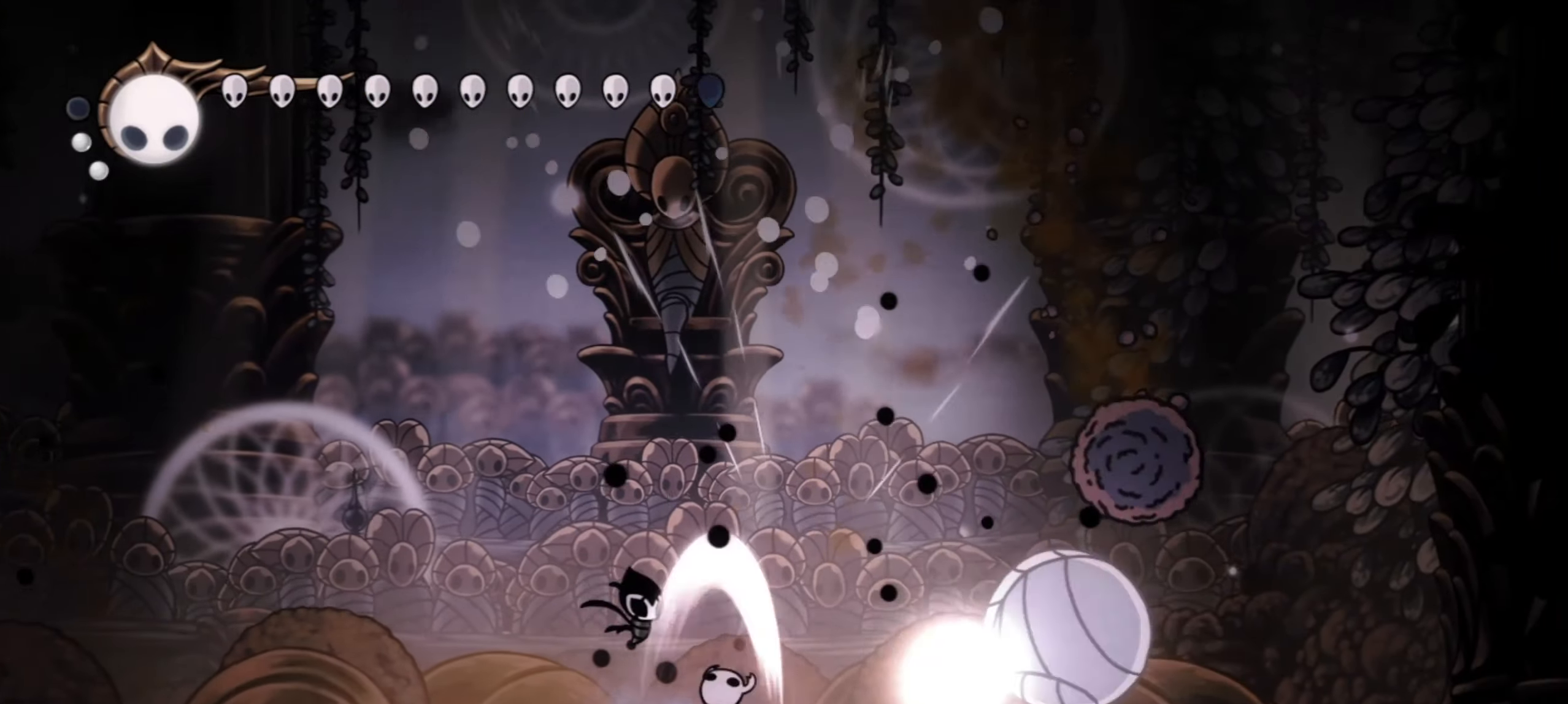
{"keys": ["right"], "events": [[117, "left", "up"], [117, "right", "down"], [200, "up", "up"]]}
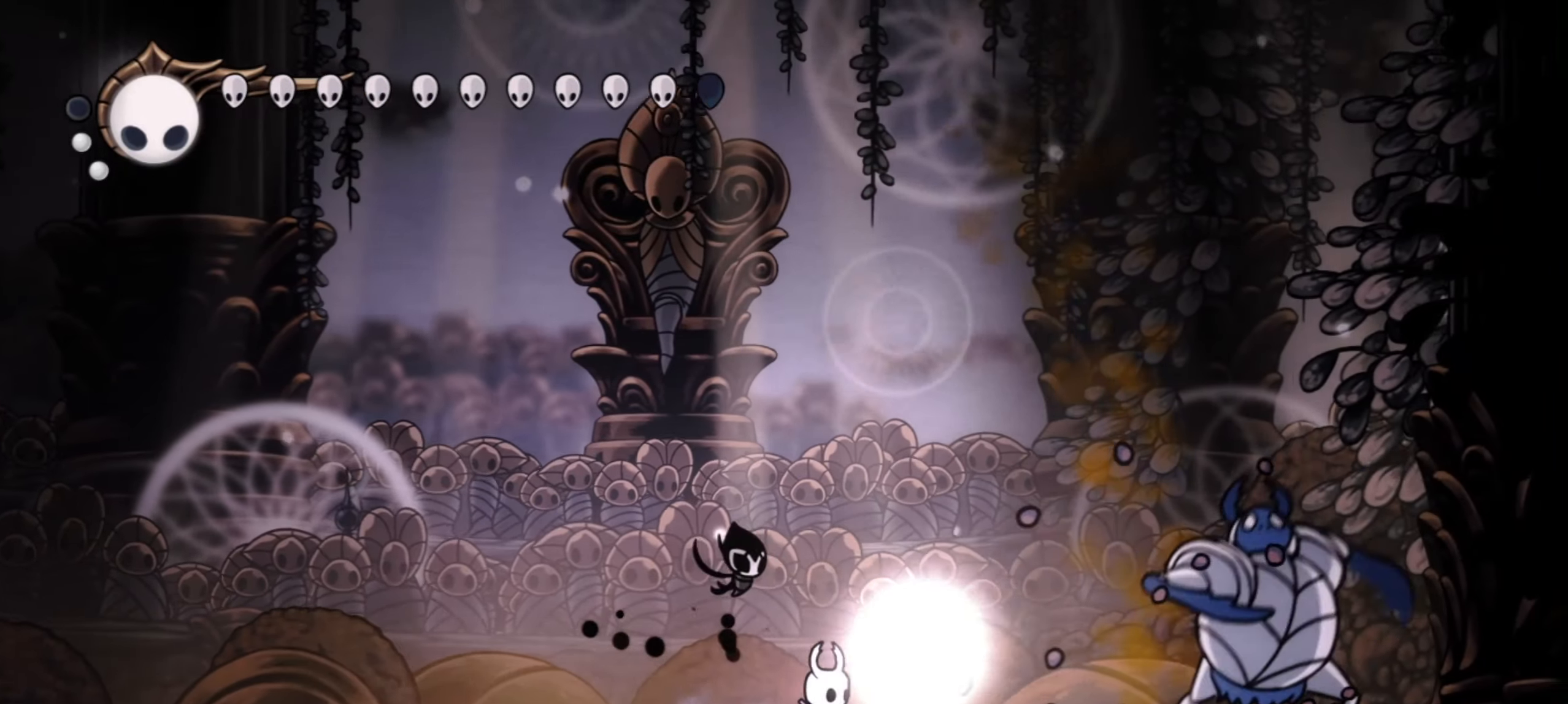
{"keys": ["c", "left"], "events": [[367, "left", "down"], [400, "c", "down"], [400, "right", "up"]]}
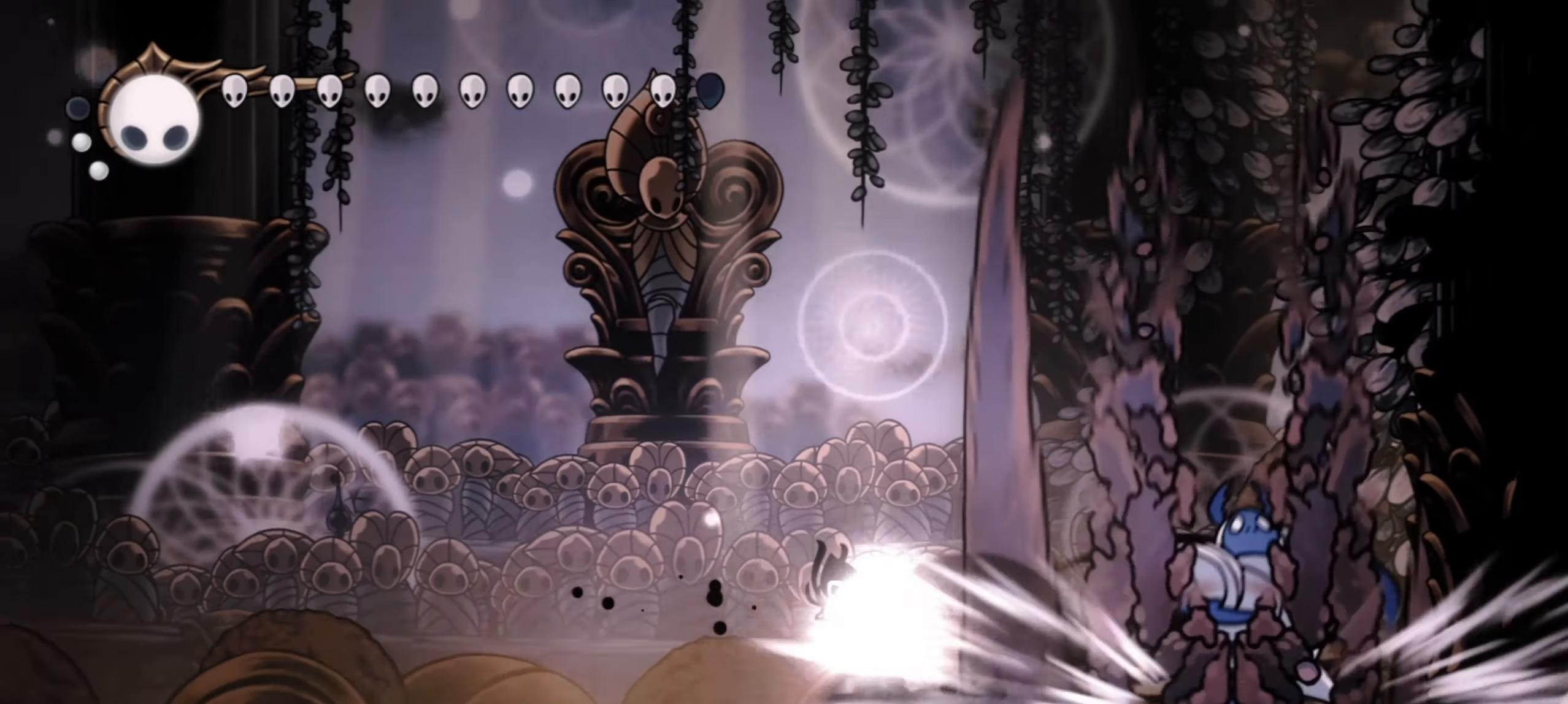
{"keys": ["a"], "events": [[50, "c", "up"], [184, "left", "up"], [184, "right", "down"], [334, "a", "down"], [484, "right", "up"]]}
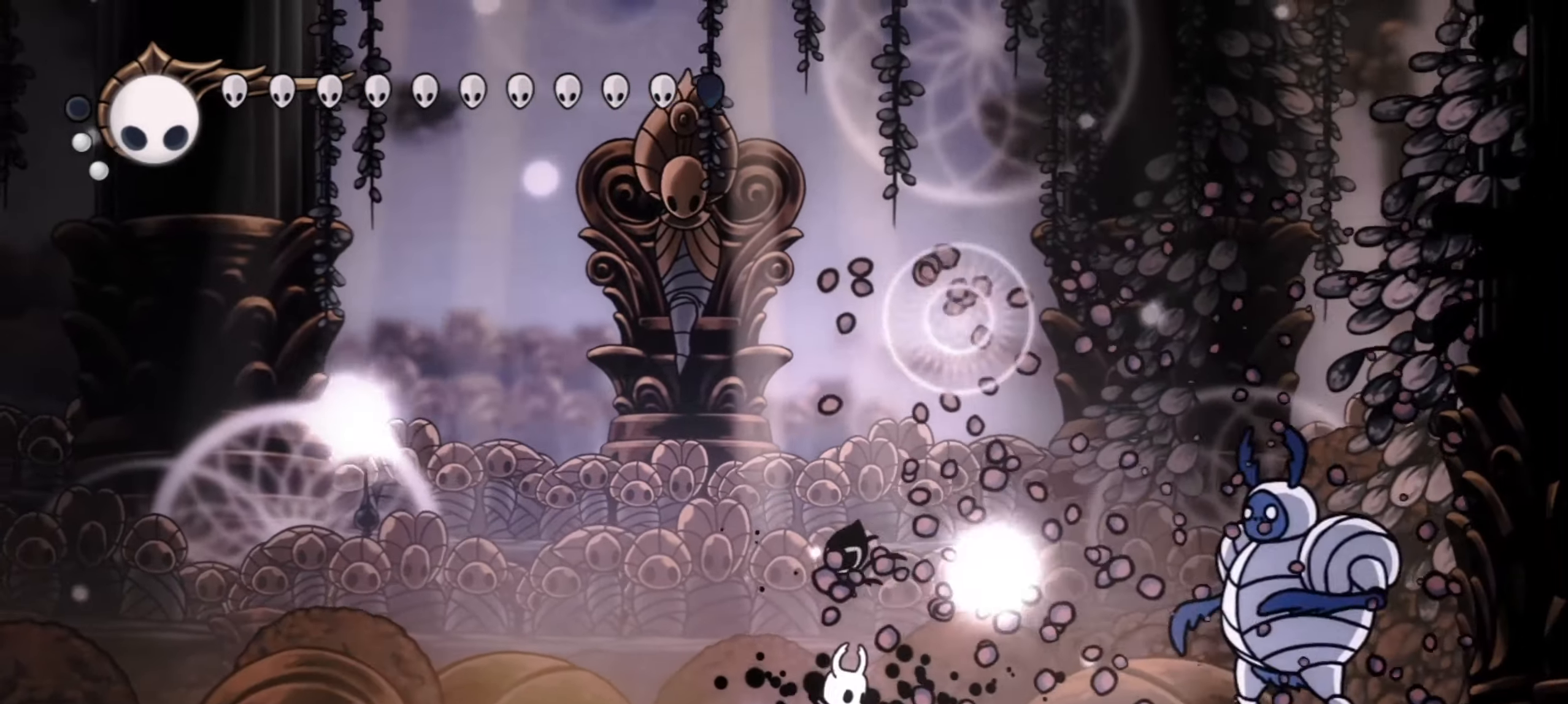
{"keys": ["a"], "events": []}
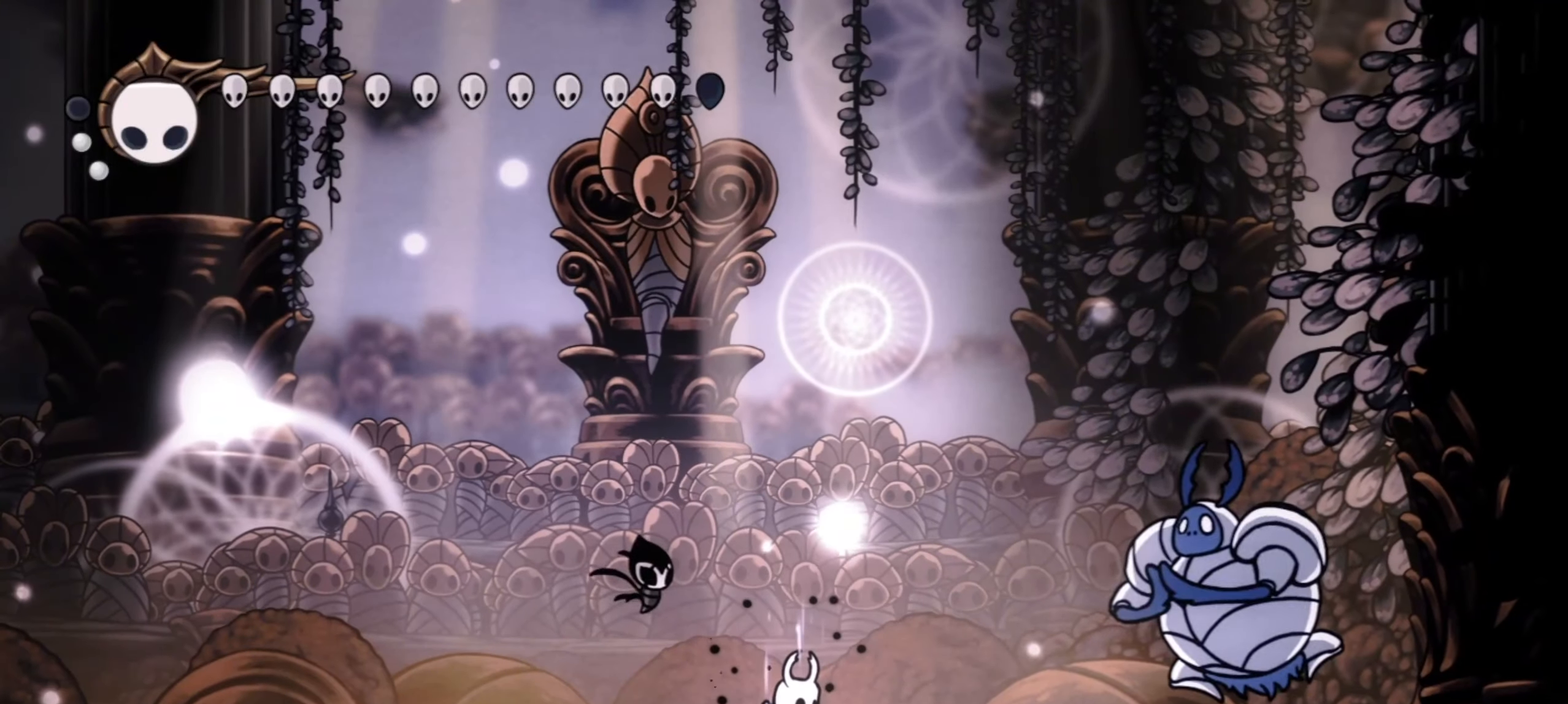
{"keys": ["left"], "events": [[134, "a", "up"], [184, "left", "down"]]}
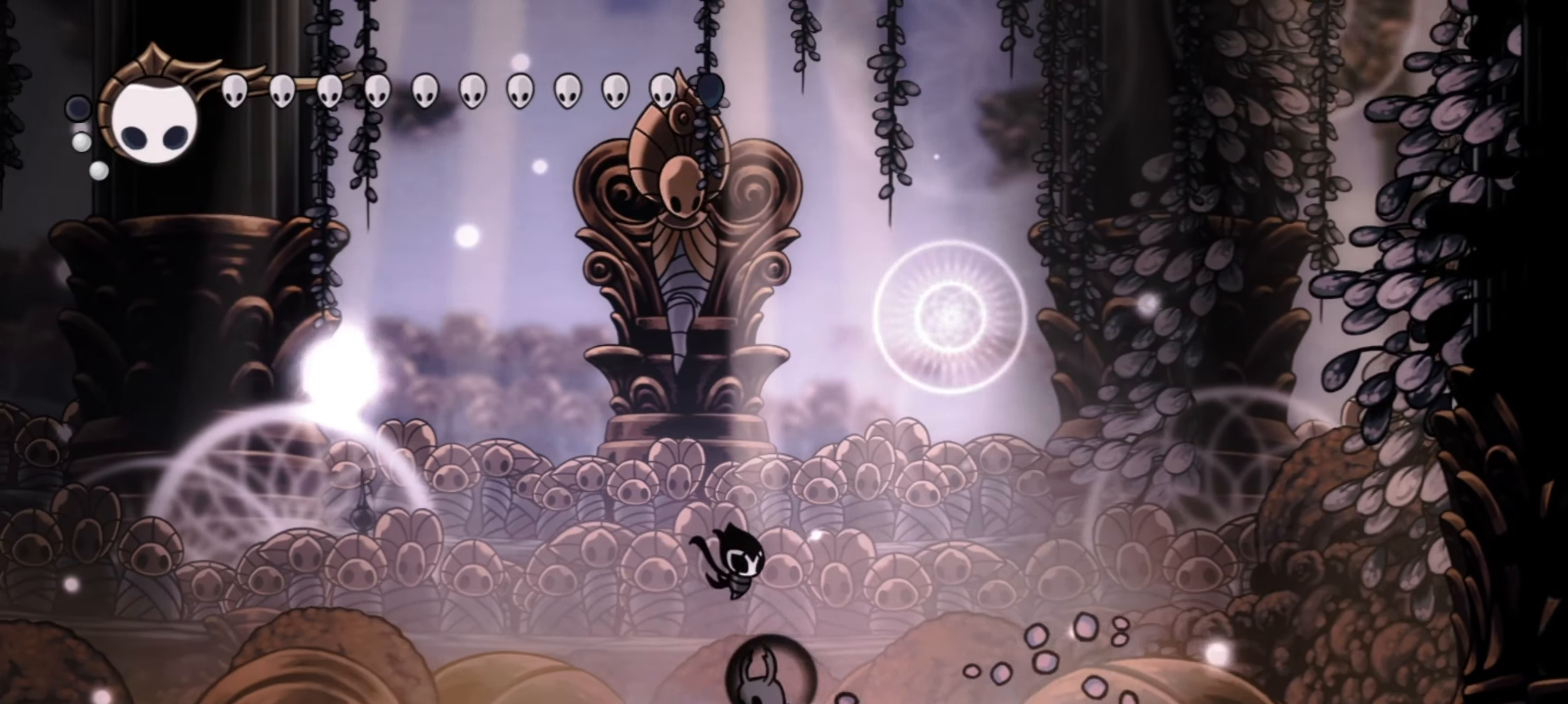
{"keys": ["right"], "events": [[50, "left", "up"], [50, "right", "down"], [50, "x", "down"], [134, "left", "down"], [150, "c", "down"], [150, "right", "up"], [184, "x", "up"], [234, "c", "up"], [334, "left", "up"], [334, "right", "down"], [384, "right", "up"], [467, "right", "down"]]}
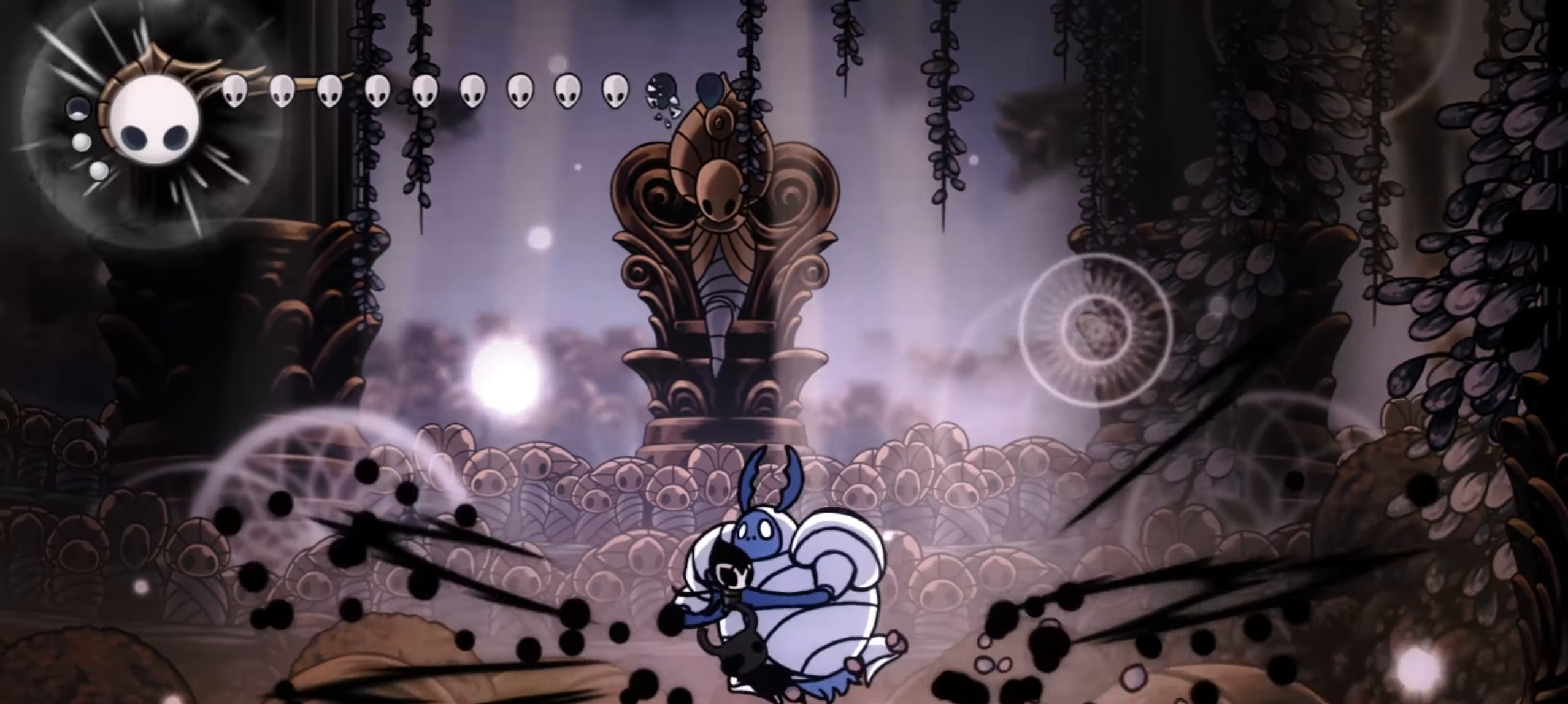
{"keys": ["right", "x"], "events": [[67, "x", "down"], [150, "x", "up"], [250, "x", "down"], [300, "right", "up"], [350, "x", "up"], [400, "right", "down"], [434, "x", "down"]]}
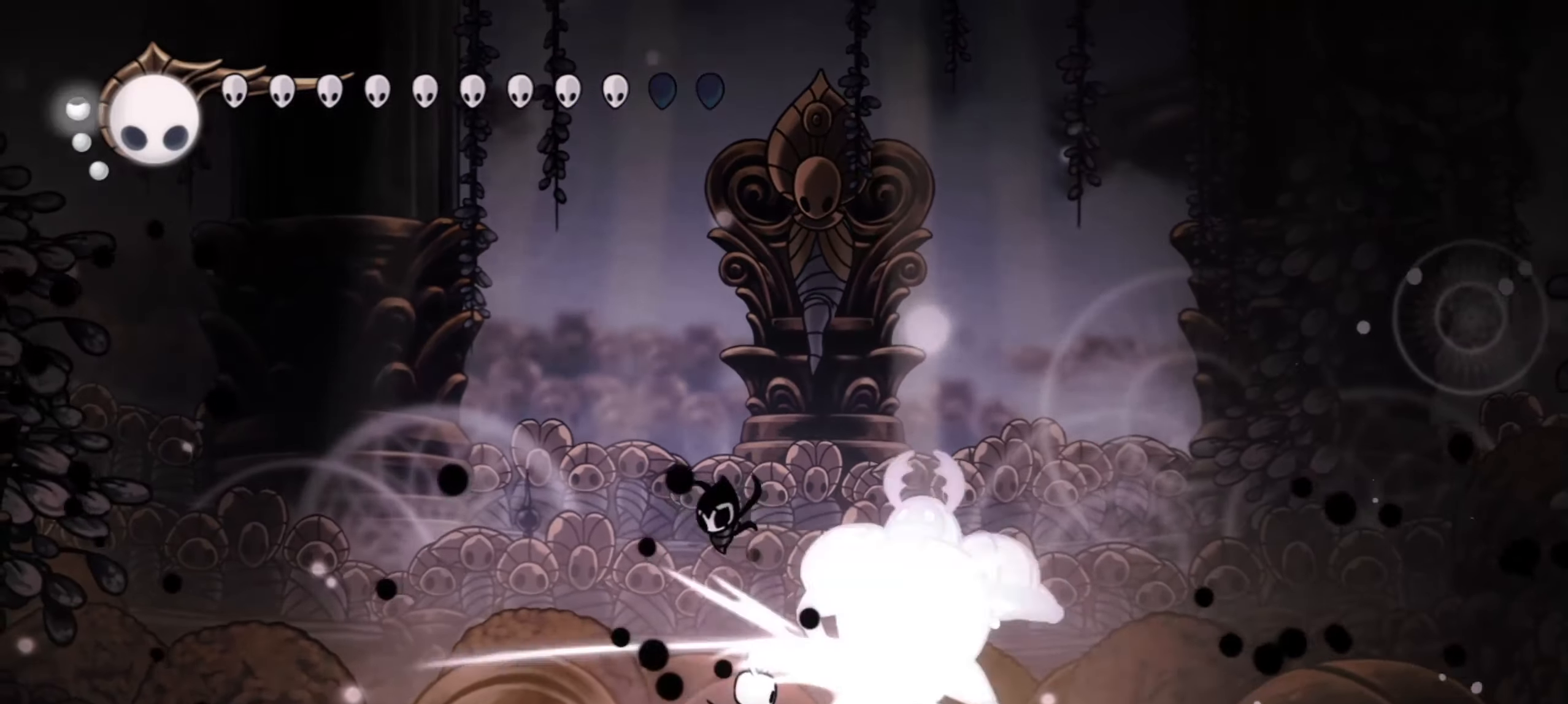
{"keys": ["left"], "events": [[34, "x", "up"], [134, "x", "down"], [217, "x", "up"], [417, "x", "down"], [450, "left", "down"], [450, "right", "up"], [500, "x", "up"]]}
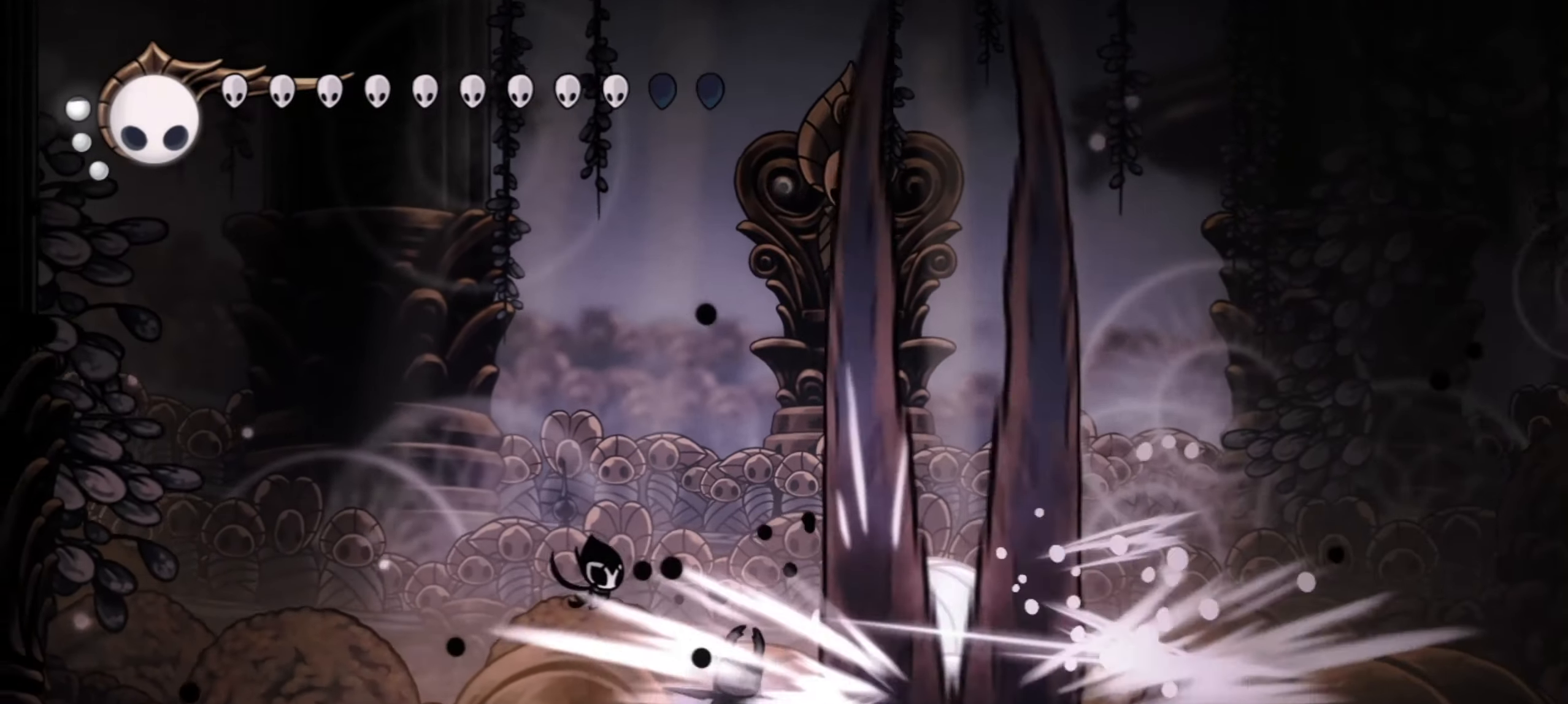
{"keys": ["right"], "events": [[50, "c", "down"], [150, "c", "up"], [334, "left", "up"], [367, "right", "down"]]}
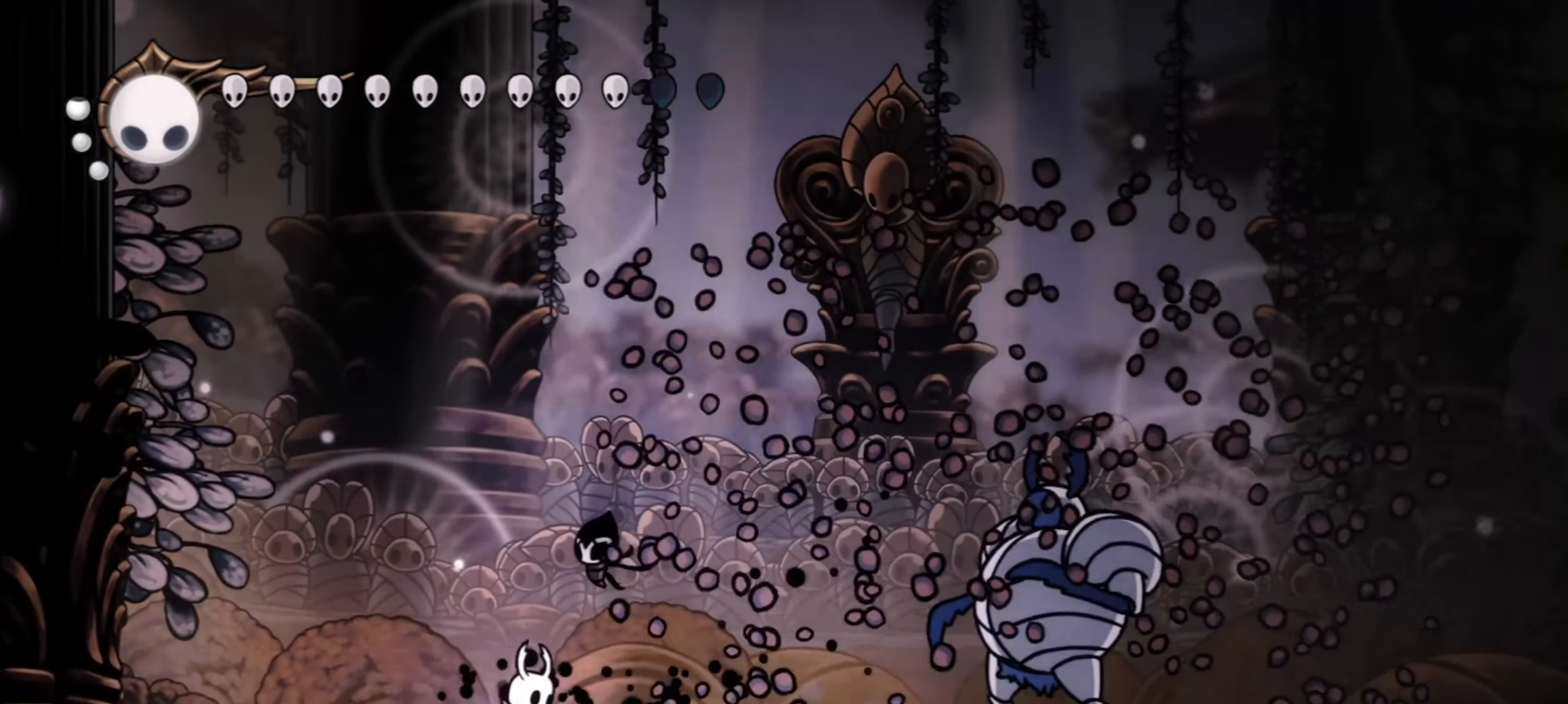
{"keys": ["left"], "events": [[400, "left", "down"], [400, "right", "up"]]}
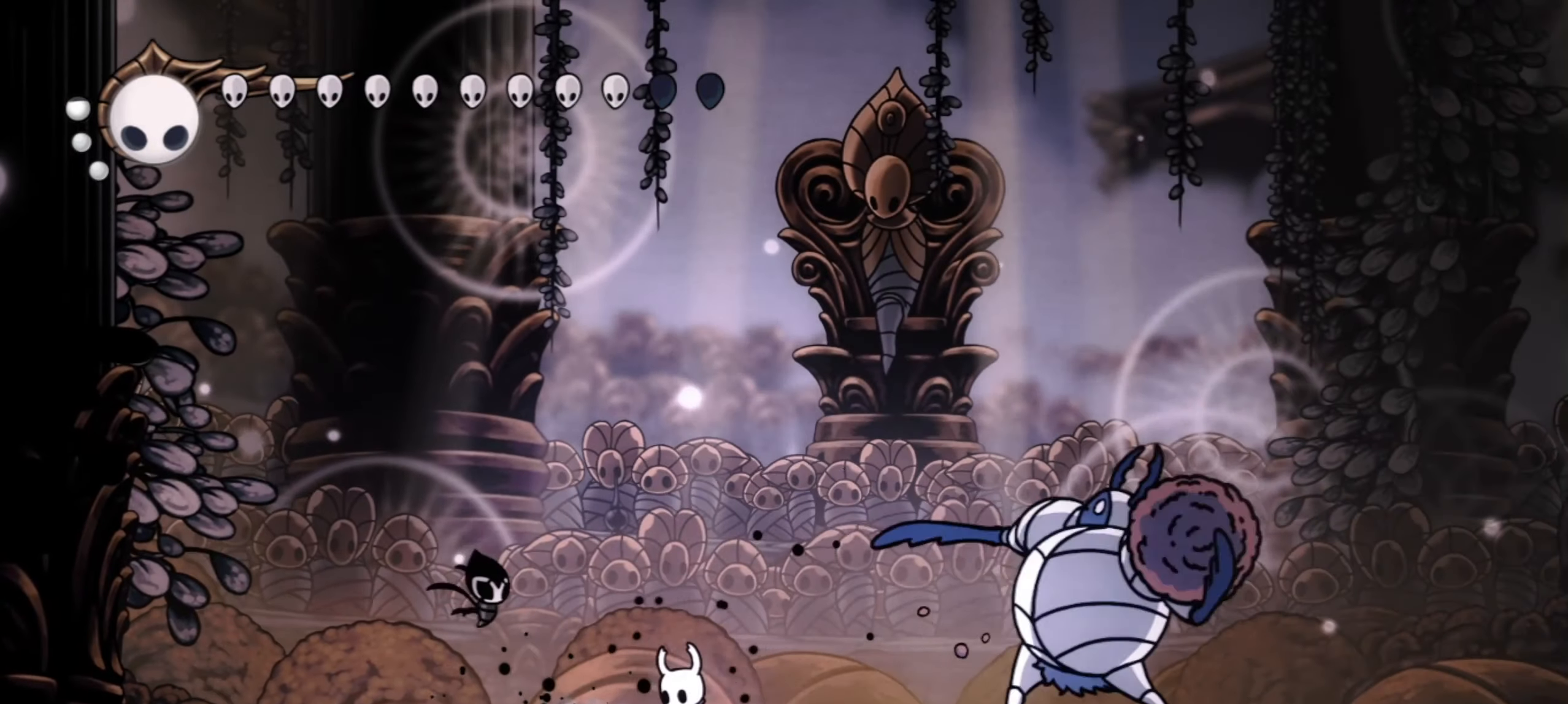
{"keys": ["right", "x"], "events": [[34, "right", "down"], [84, "left", "up"], [450, "x", "down"]]}
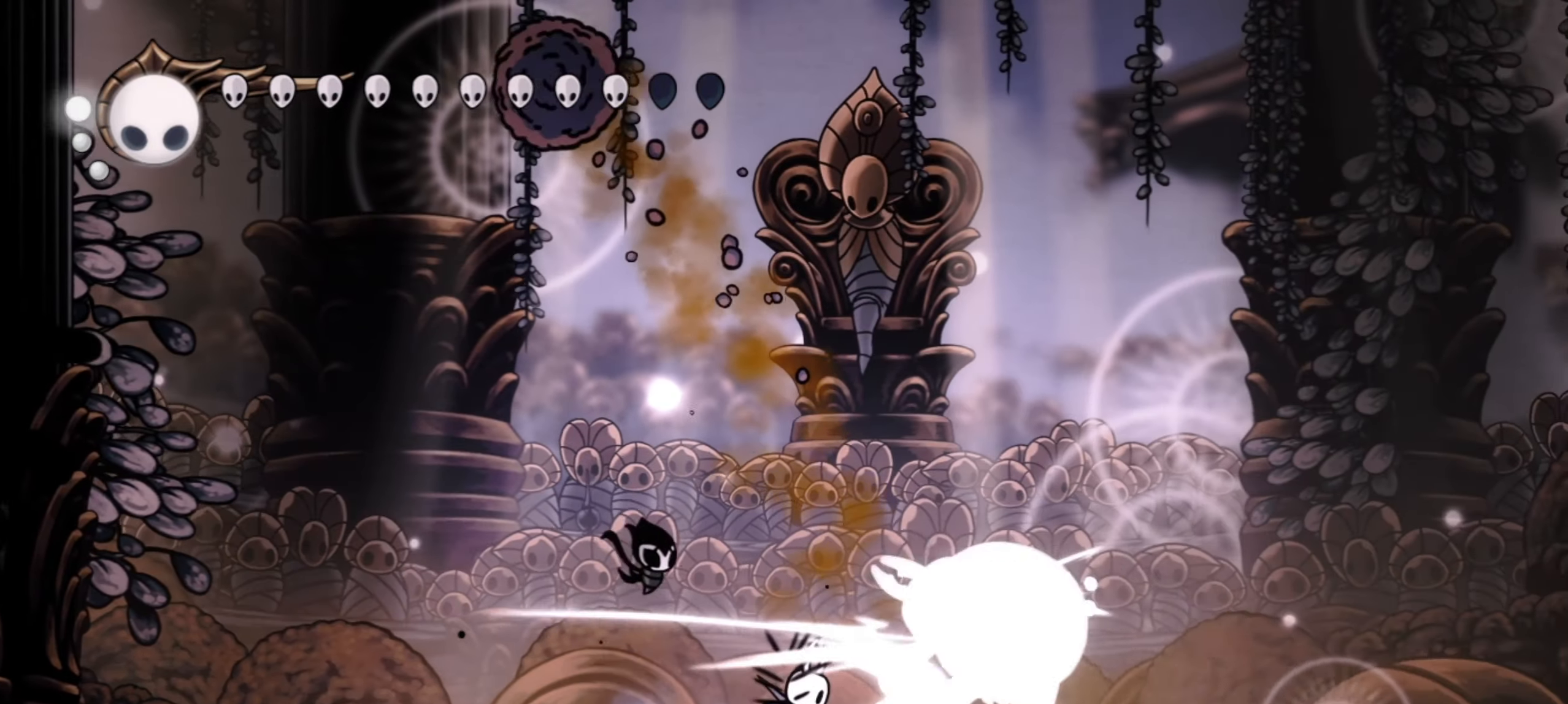
{"keys": [], "events": [[50, "x", "up"], [134, "right", "up"], [284, "right", "down"], [384, "x", "down"], [467, "right", "up"], [467, "x", "up"]]}
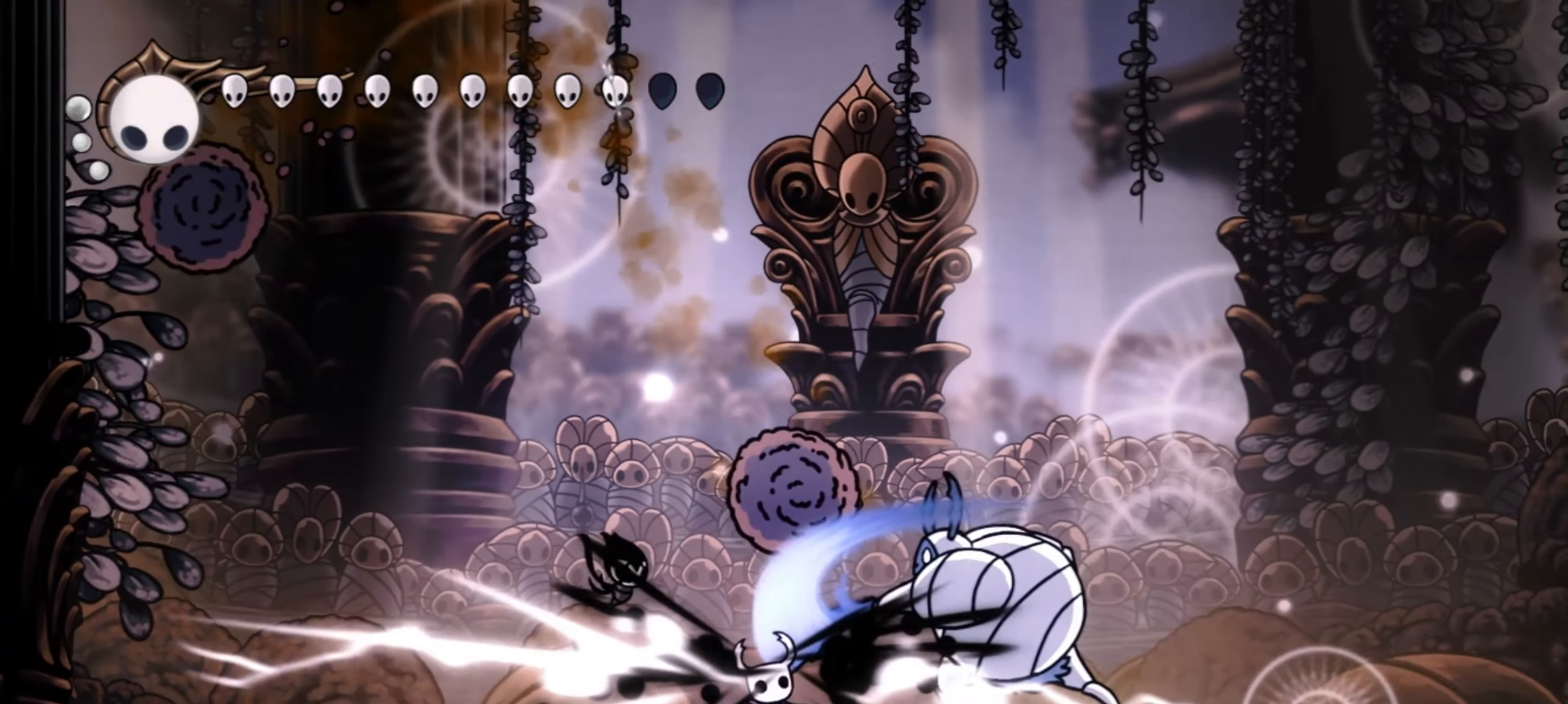
{"keys": ["right"], "events": [[67, "left", "down"], [167, "right", "down"], [200, "left", "up"]]}
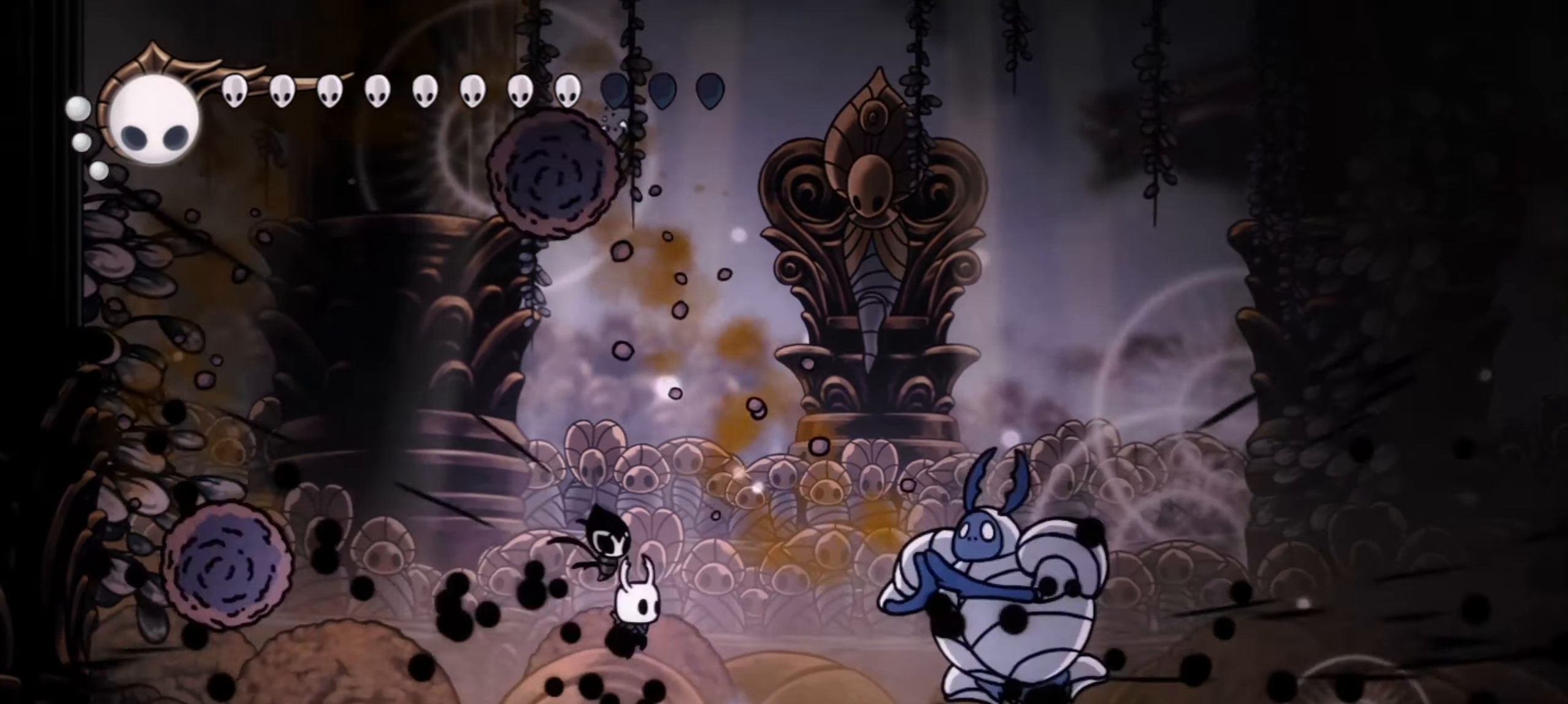
{"keys": ["right"], "events": [[350, "x", "down"], [467, "x", "up"]]}
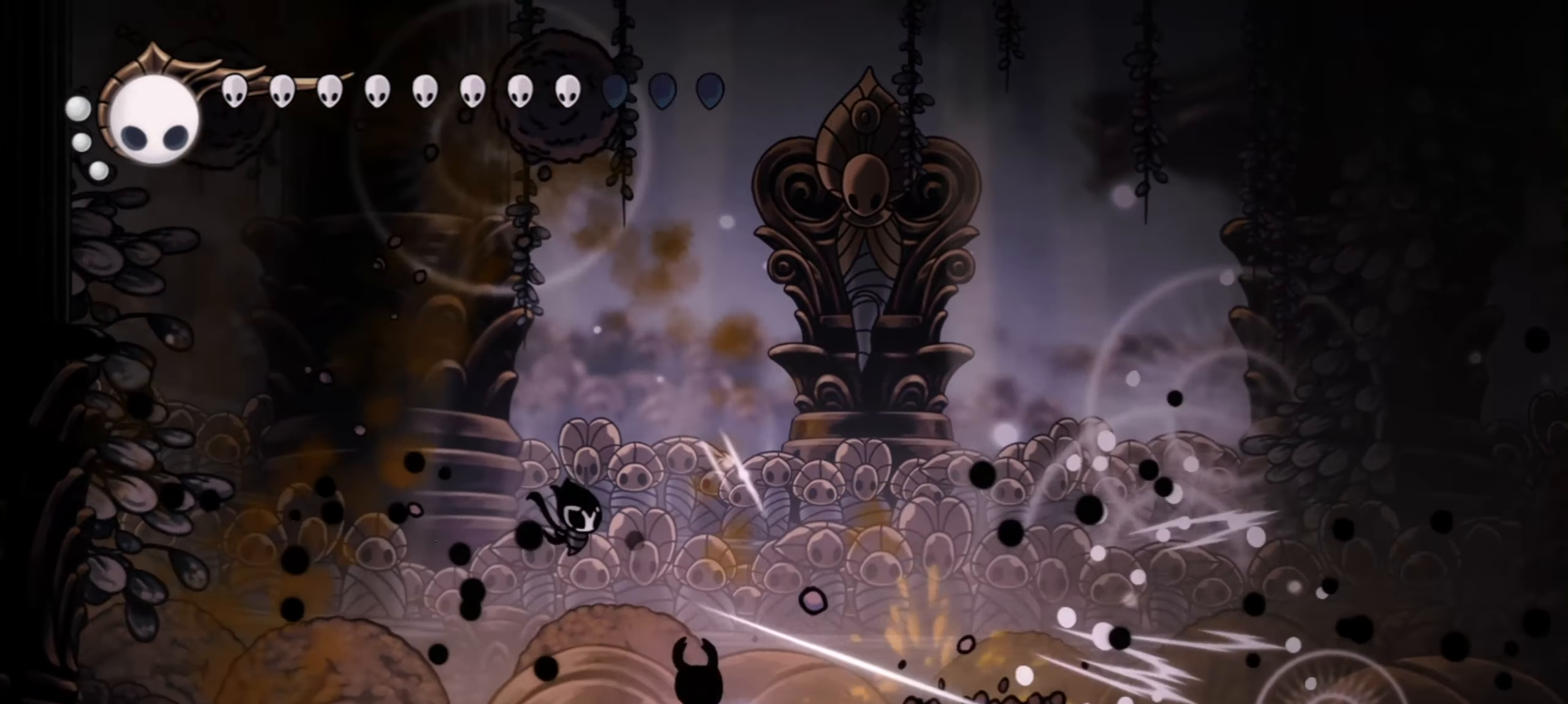
{"keys": ["a", "right"], "events": [[150, "a", "down"]]}
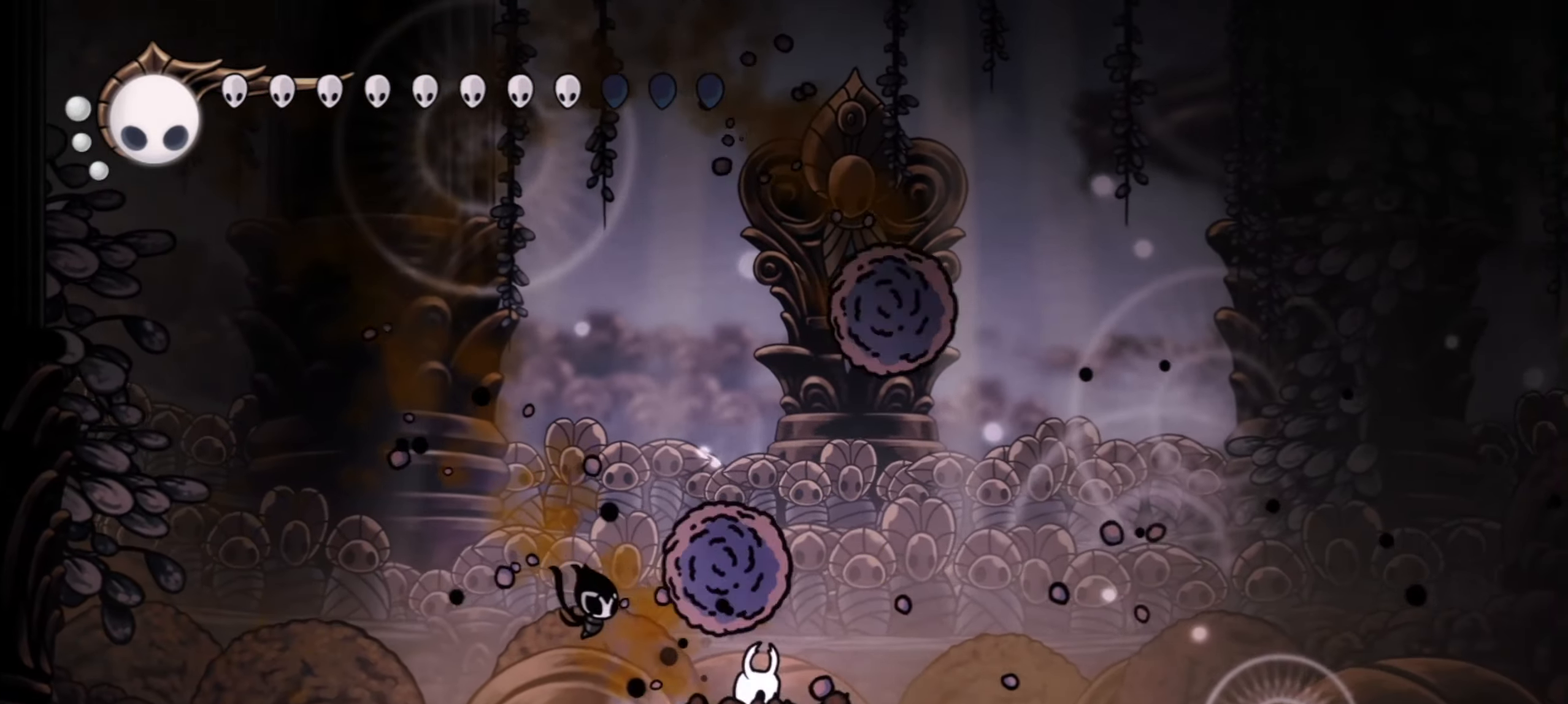
{"keys": ["a"], "events": [[350, "right", "up"]]}
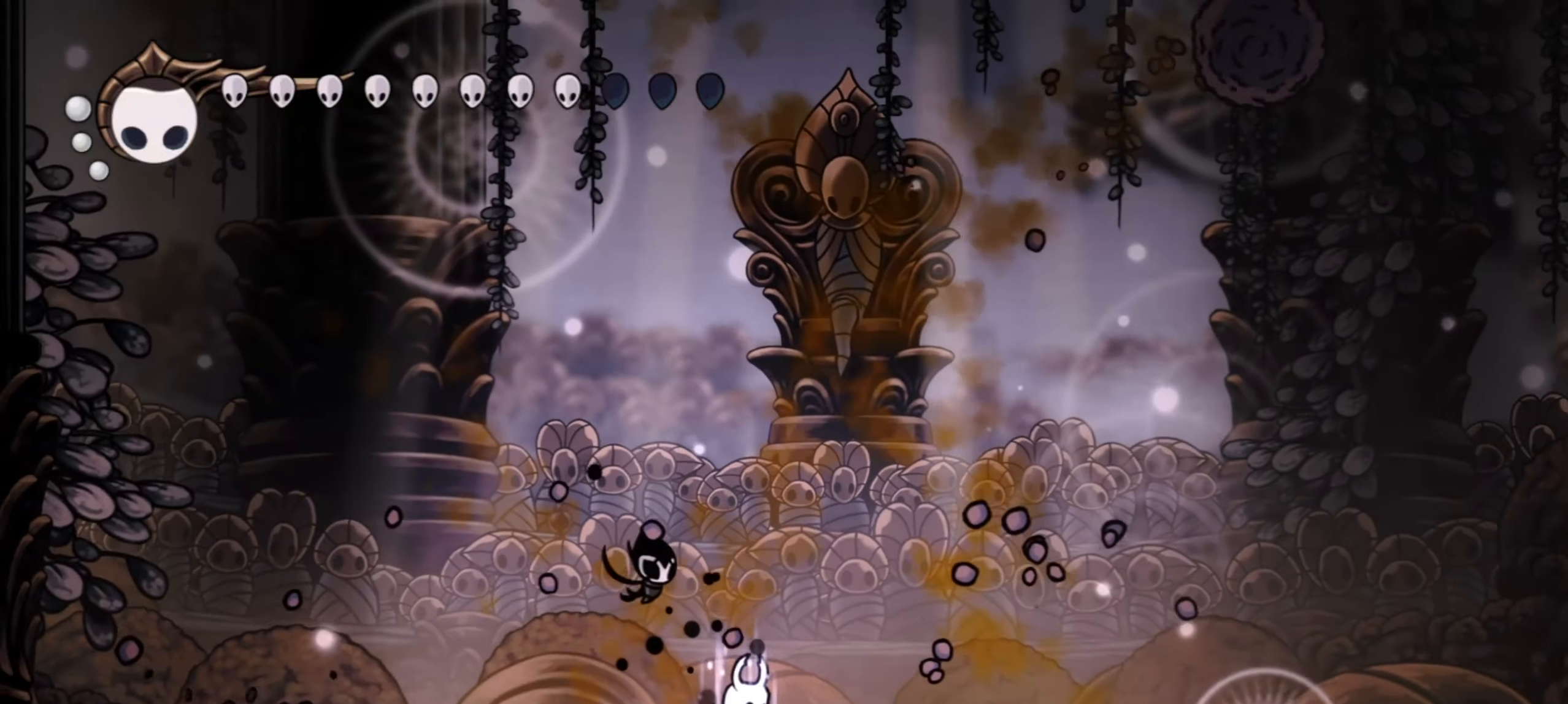
{"keys": ["a"], "events": []}
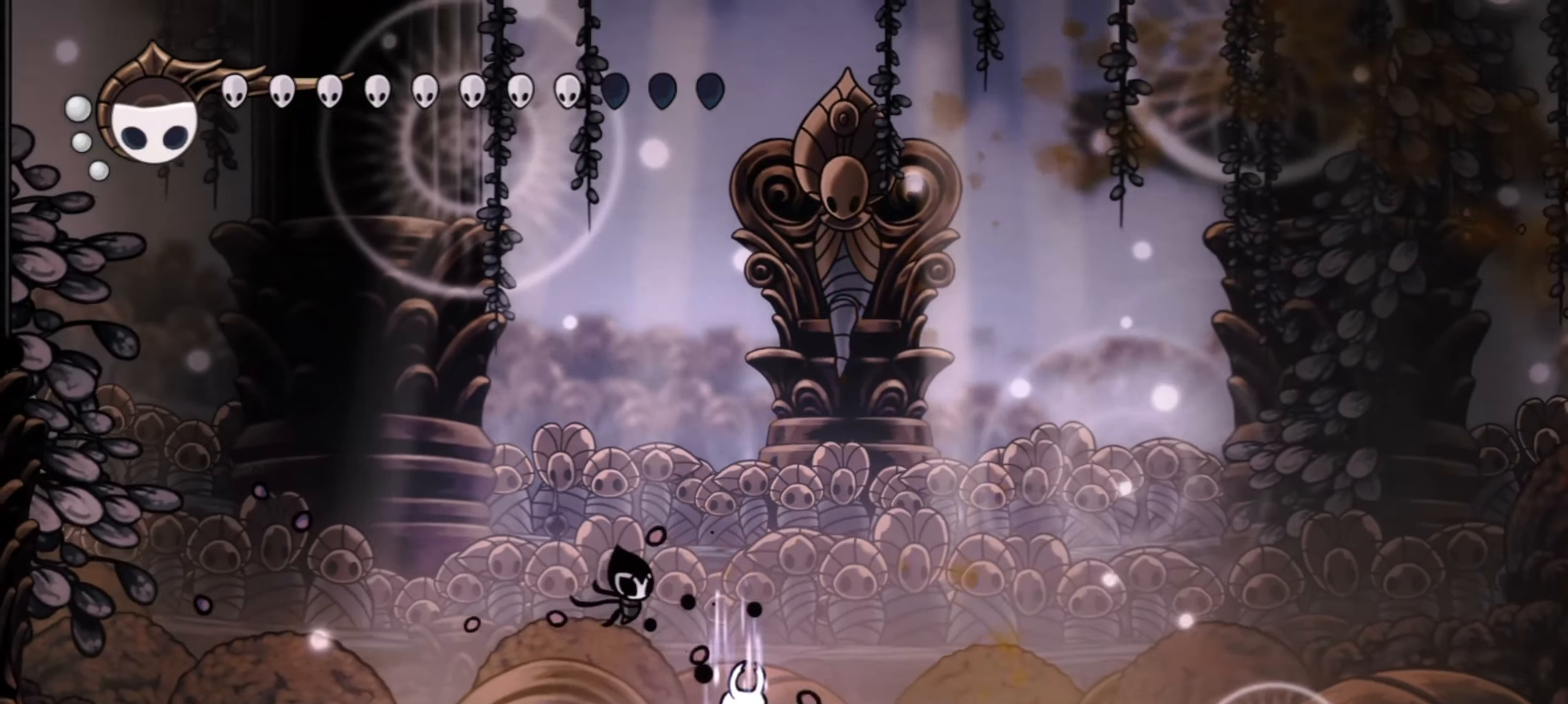
{"keys": ["right"], "events": [[384, "a", "up"], [434, "right", "down"]]}
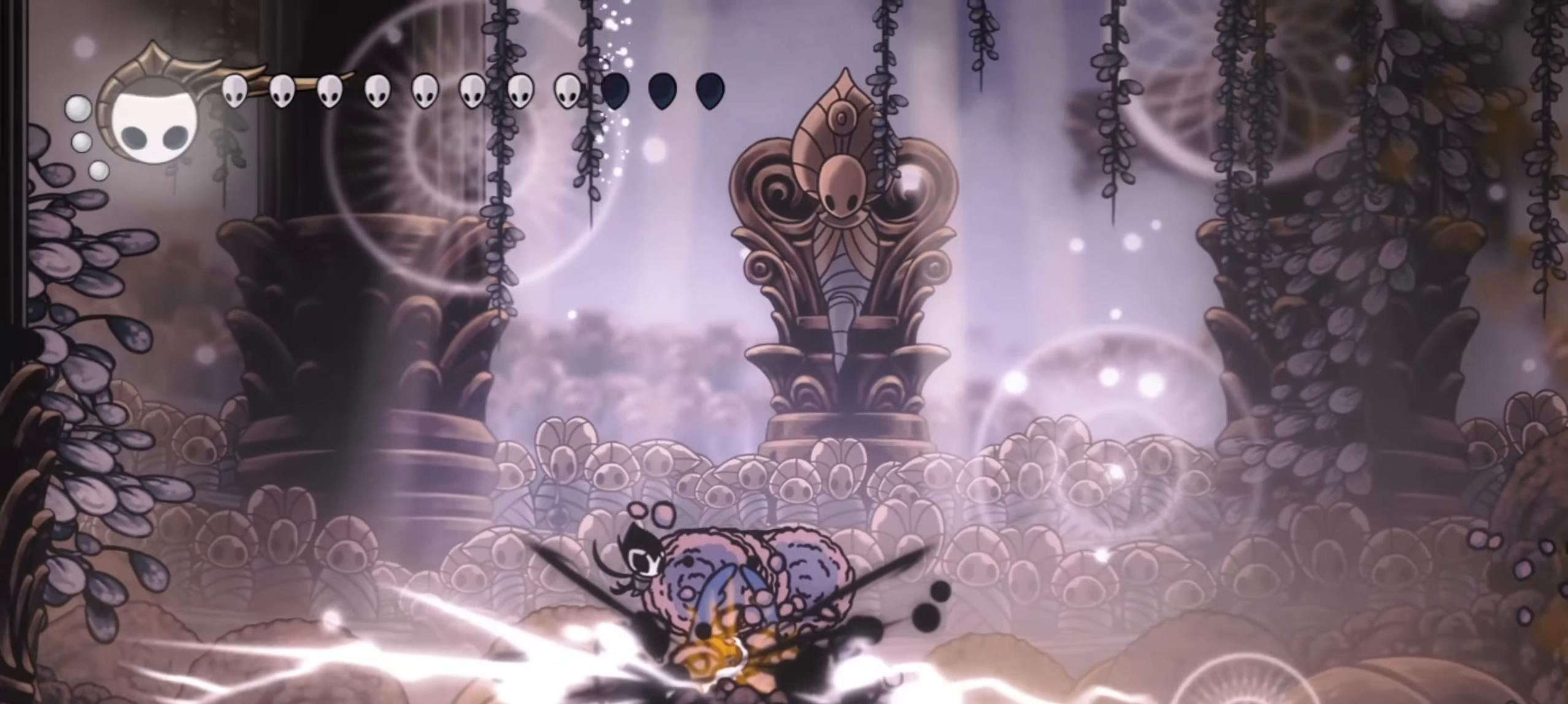
{"keys": ["right"], "events": []}
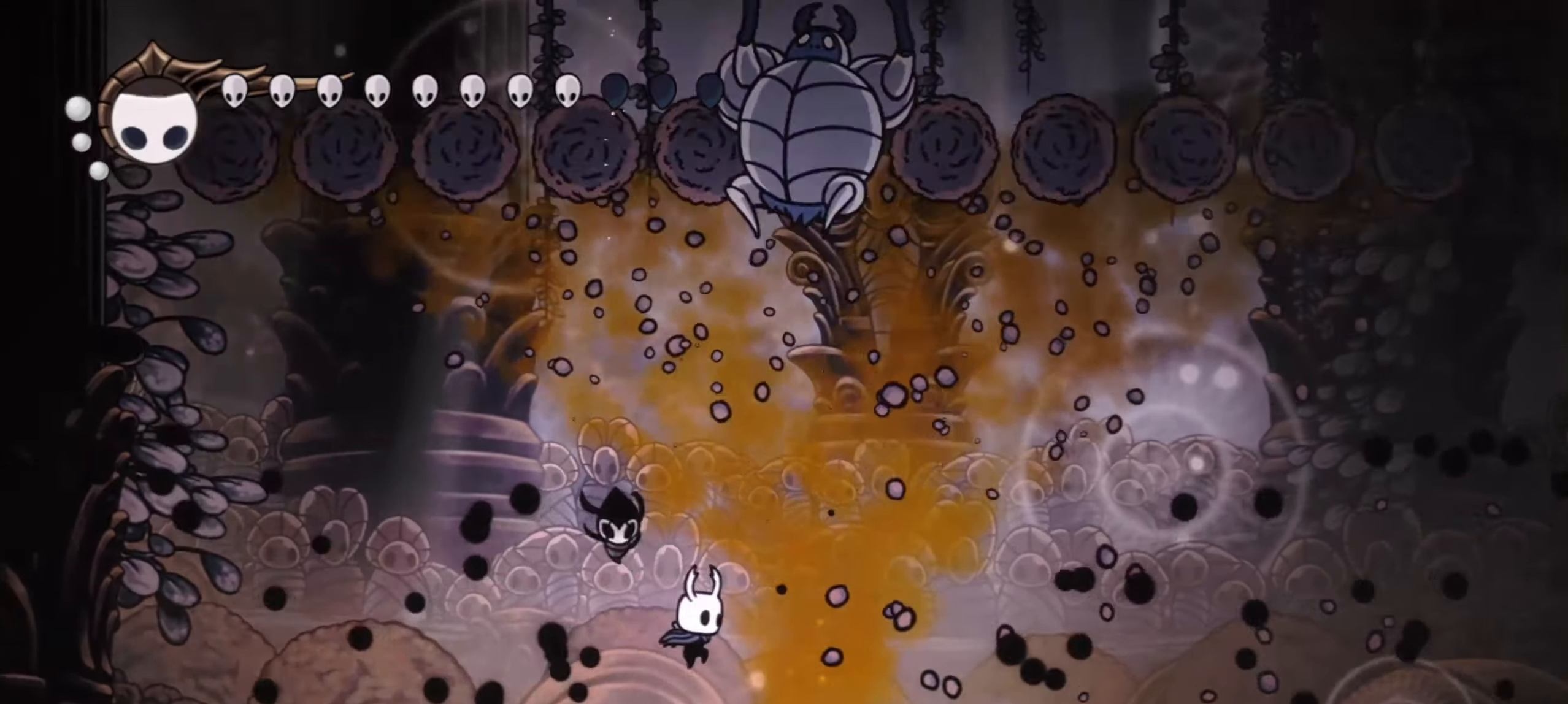
{"keys": ["right"], "events": []}